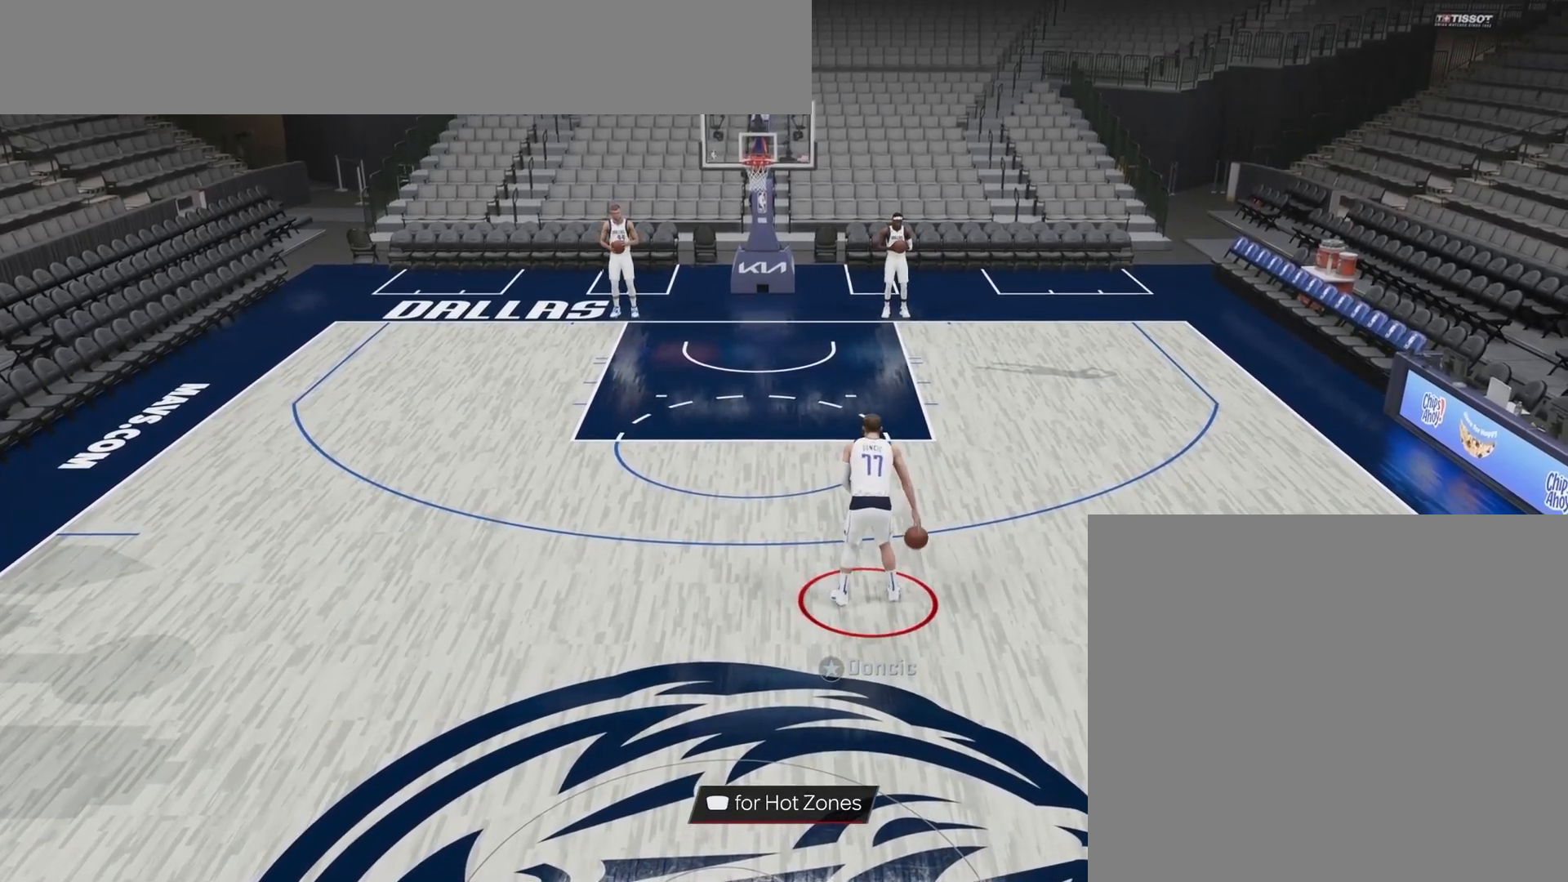
Gameplay with a controller (PlayStation layout); each line is a JSON object with the inputs held at the frame after it. "events" lists button and stick changes between this image and that frame as [ms after this image, input, new state], when the widget could be followed in between. Not read: left_stick.
{"buttons": [], "right_stick": "center", "events": [[383, "right_stick", "left"], [500, "right_stick", "center"]]}
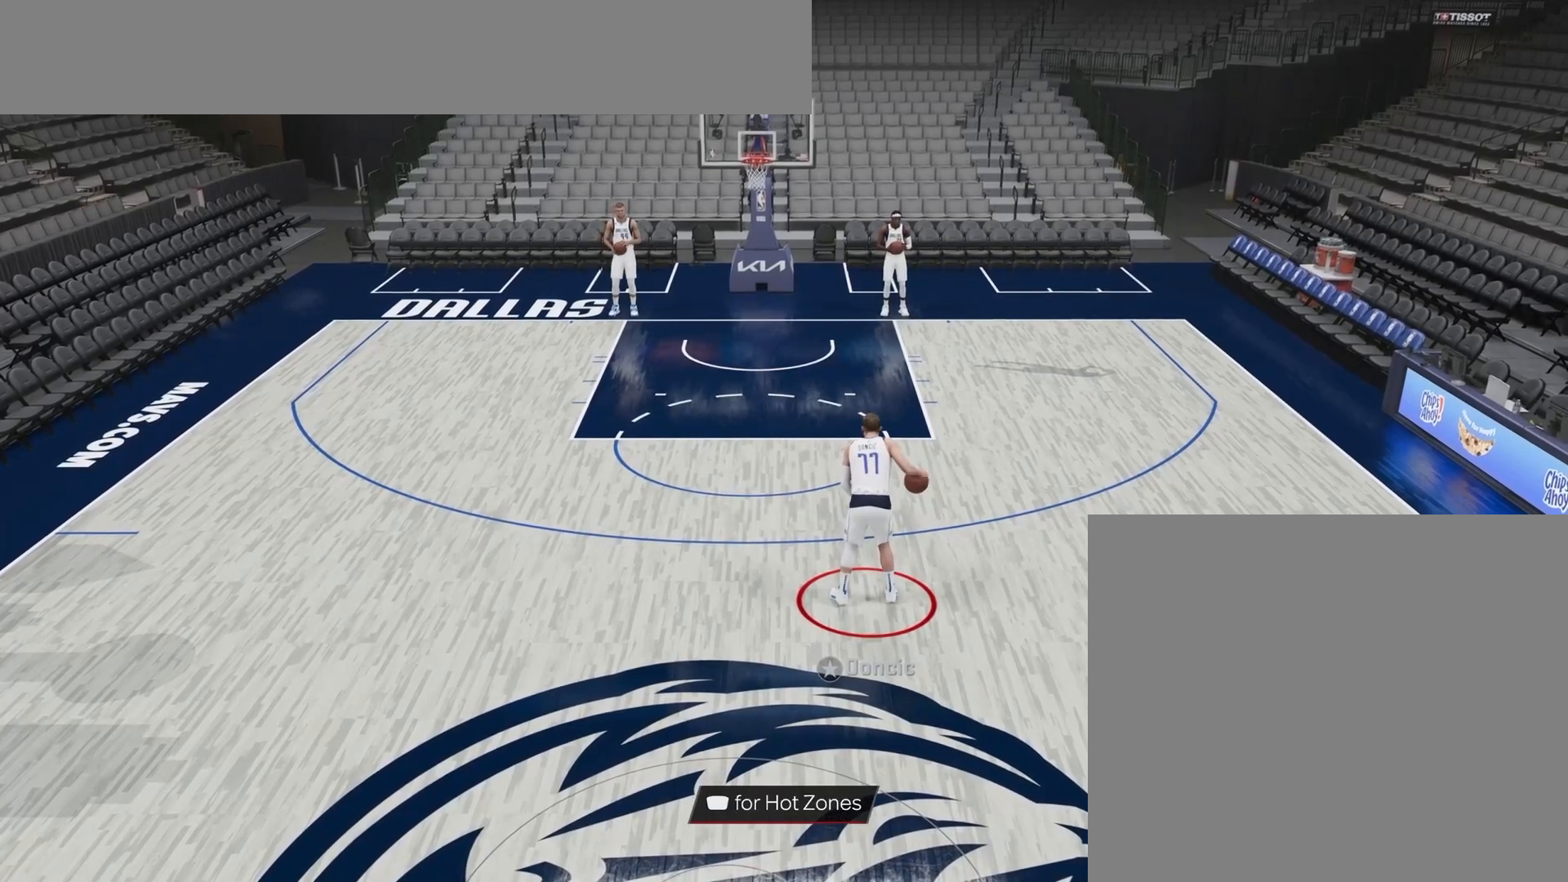
{"buttons": [], "right_stick": "left", "events": [[33, "right_stick", "right"], [183, "right_stick", "left"], [333, "right_stick", "right"], [483, "right_stick", "left"]]}
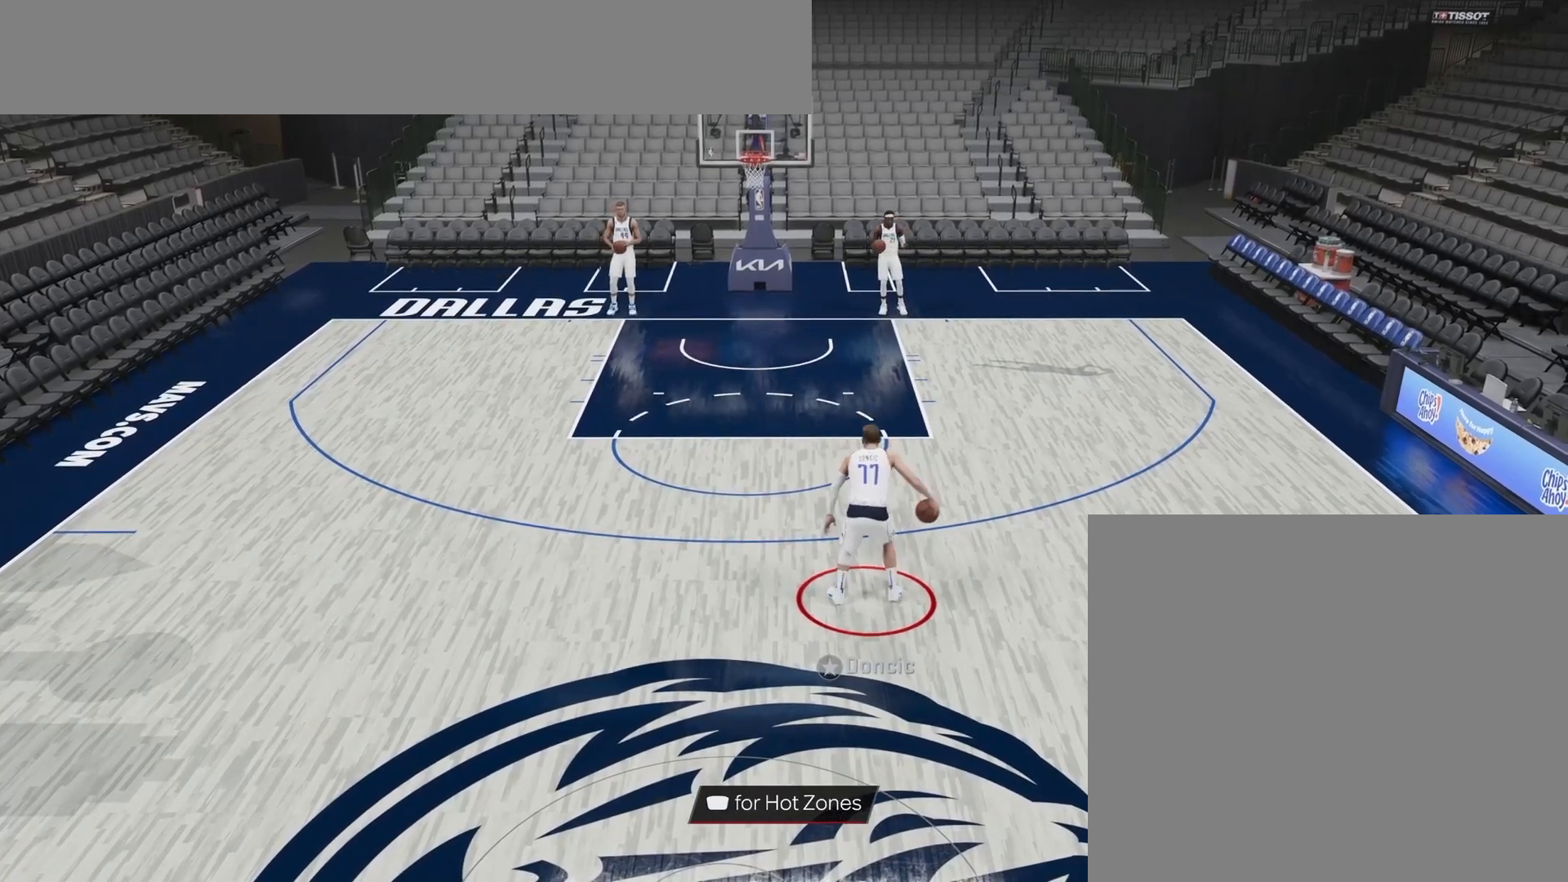
{"buttons": [], "right_stick": "right", "events": [[167, "right_stick", "right"], [317, "right_stick", "left"], [483, "right_stick", "right"]]}
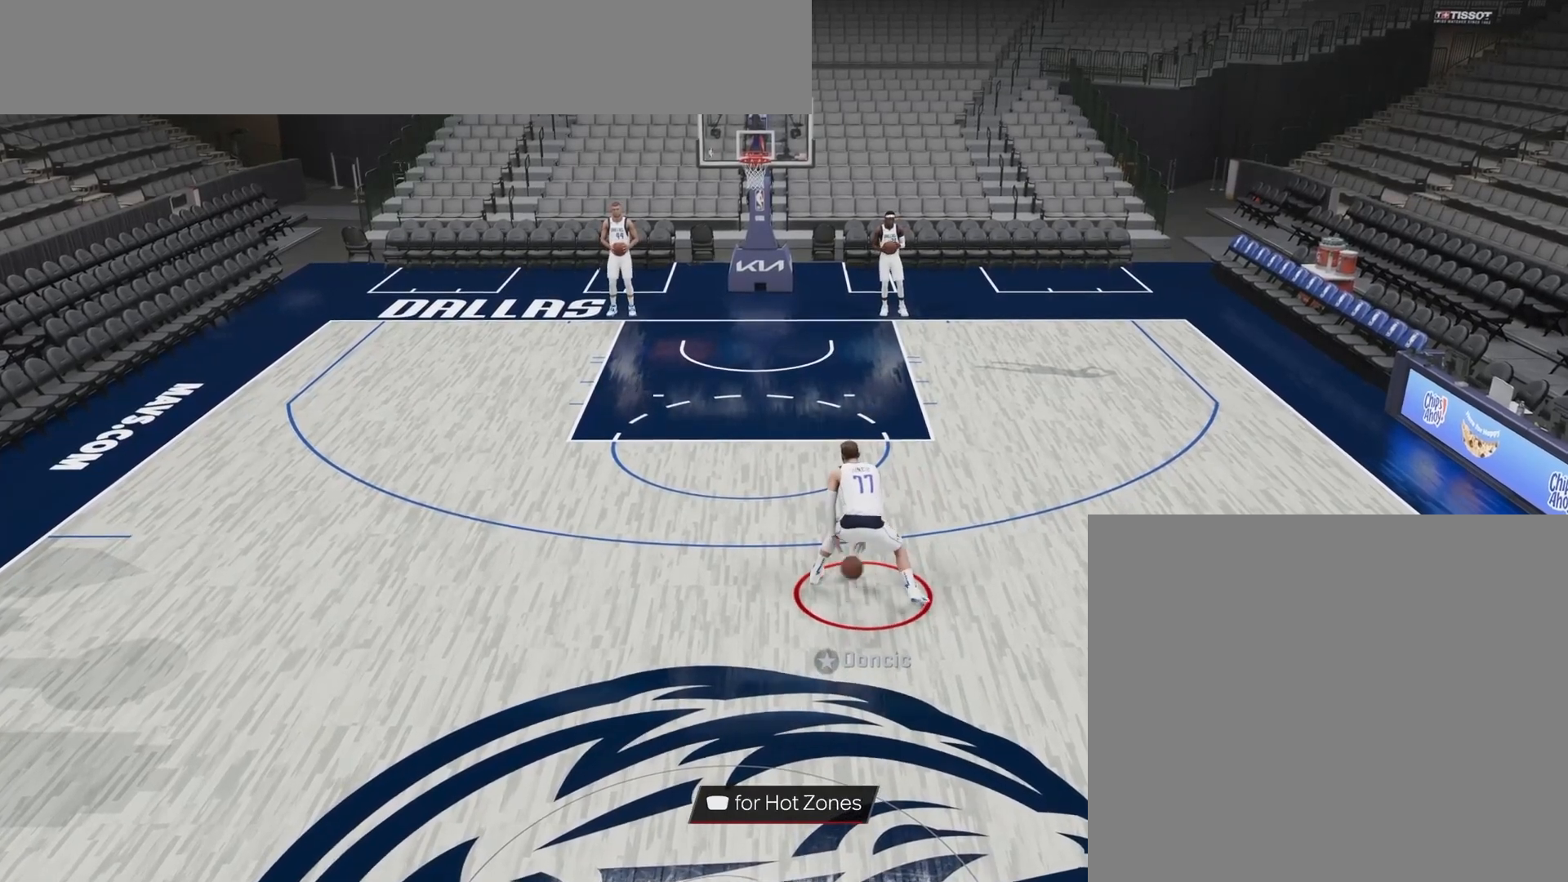
{"buttons": [], "right_stick": "center", "events": [[150, "right_stick", "center"]]}
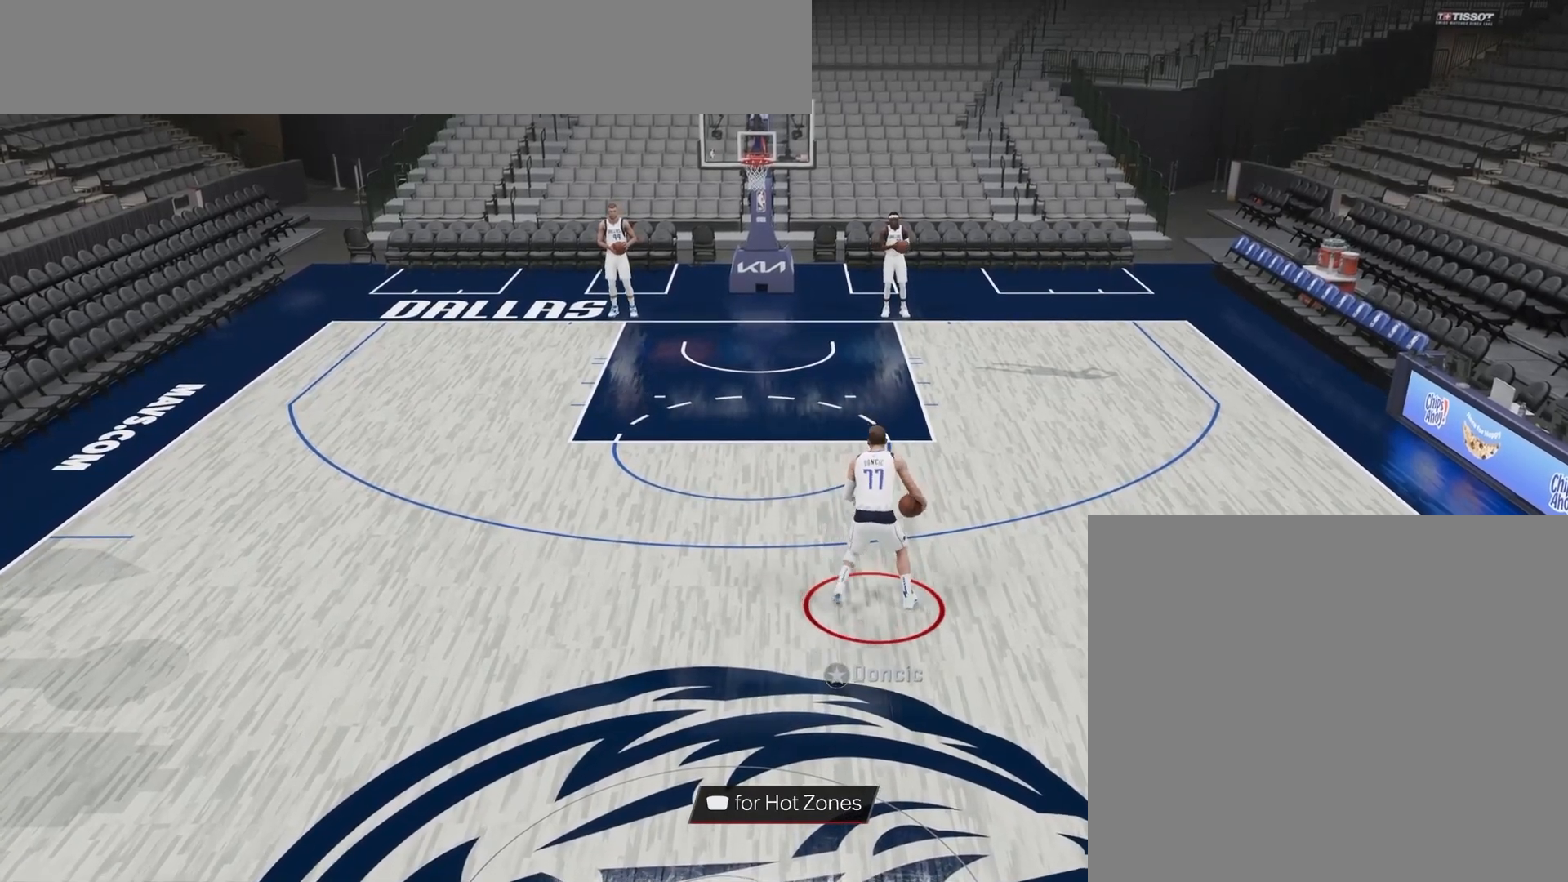
{"buttons": [], "right_stick": "center", "events": []}
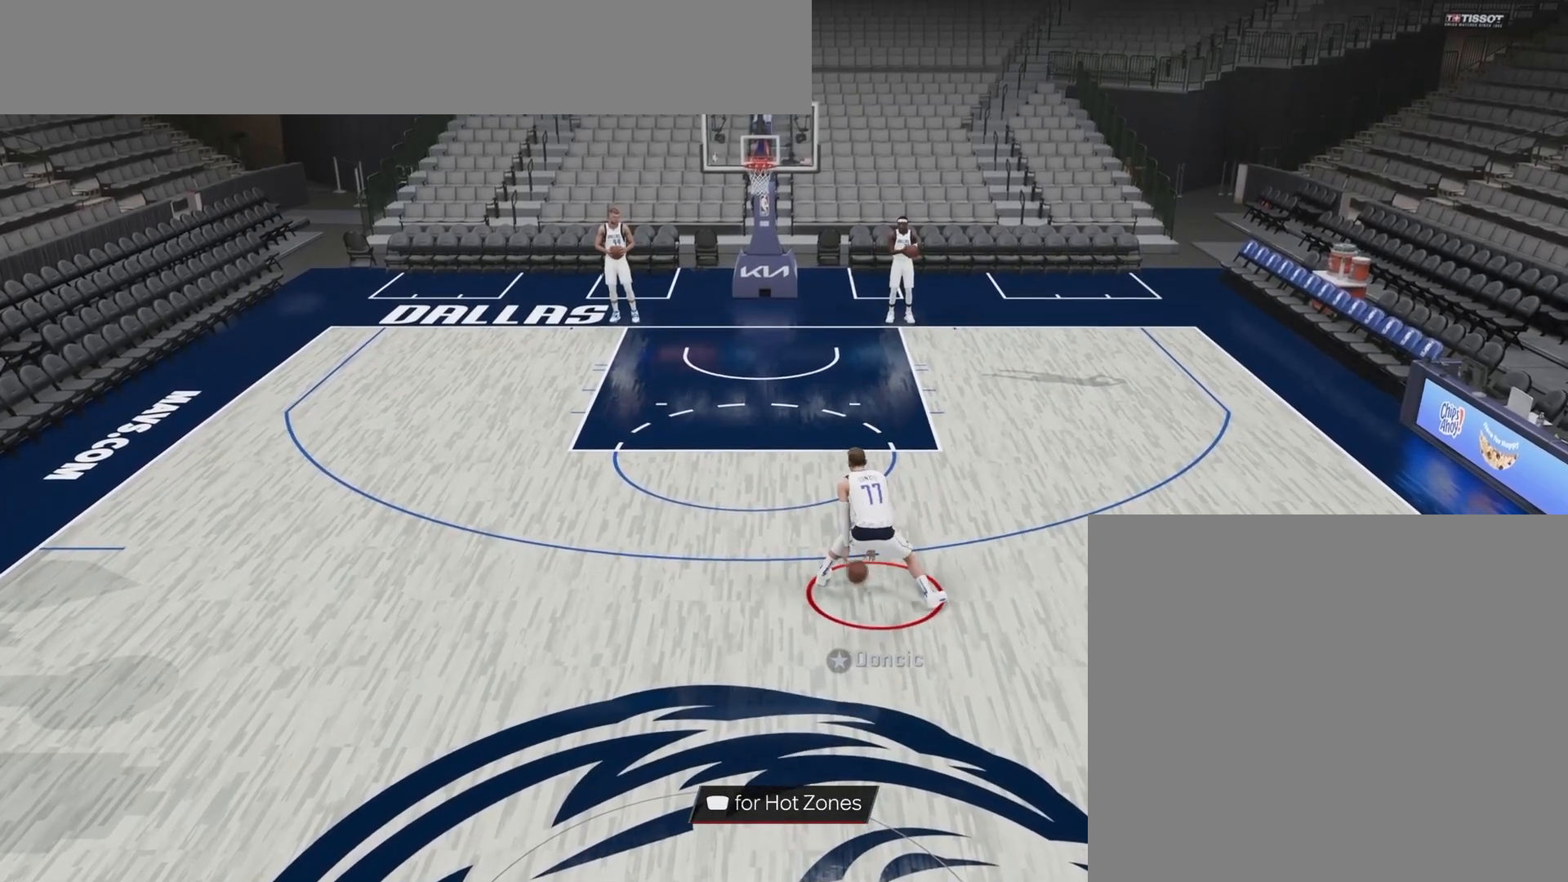
{"buttons": [], "right_stick": "center", "events": []}
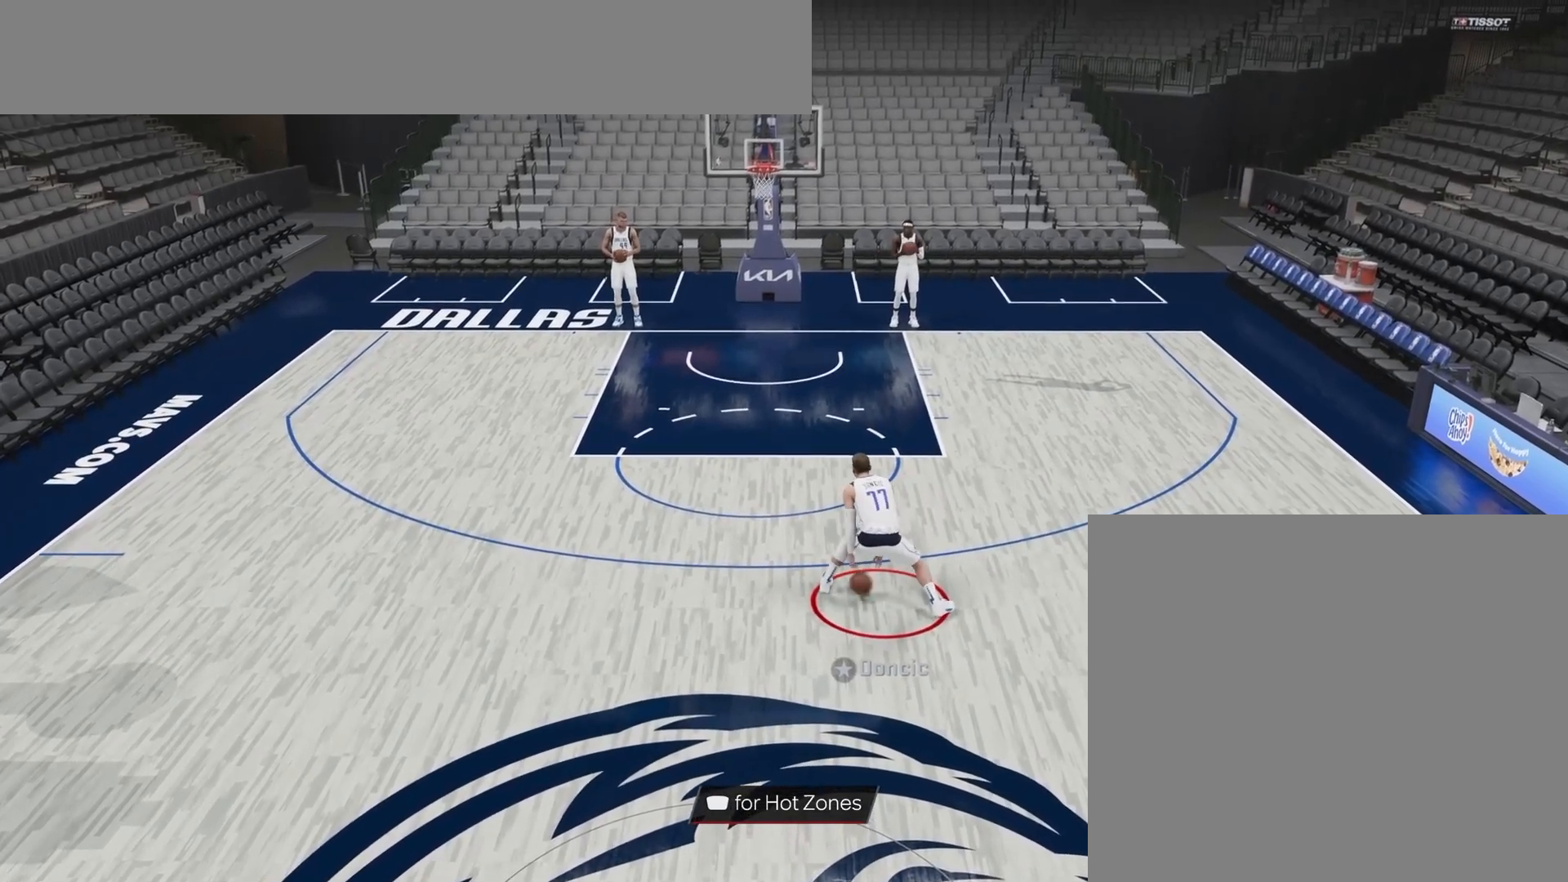
{"buttons": [], "right_stick": "center", "events": []}
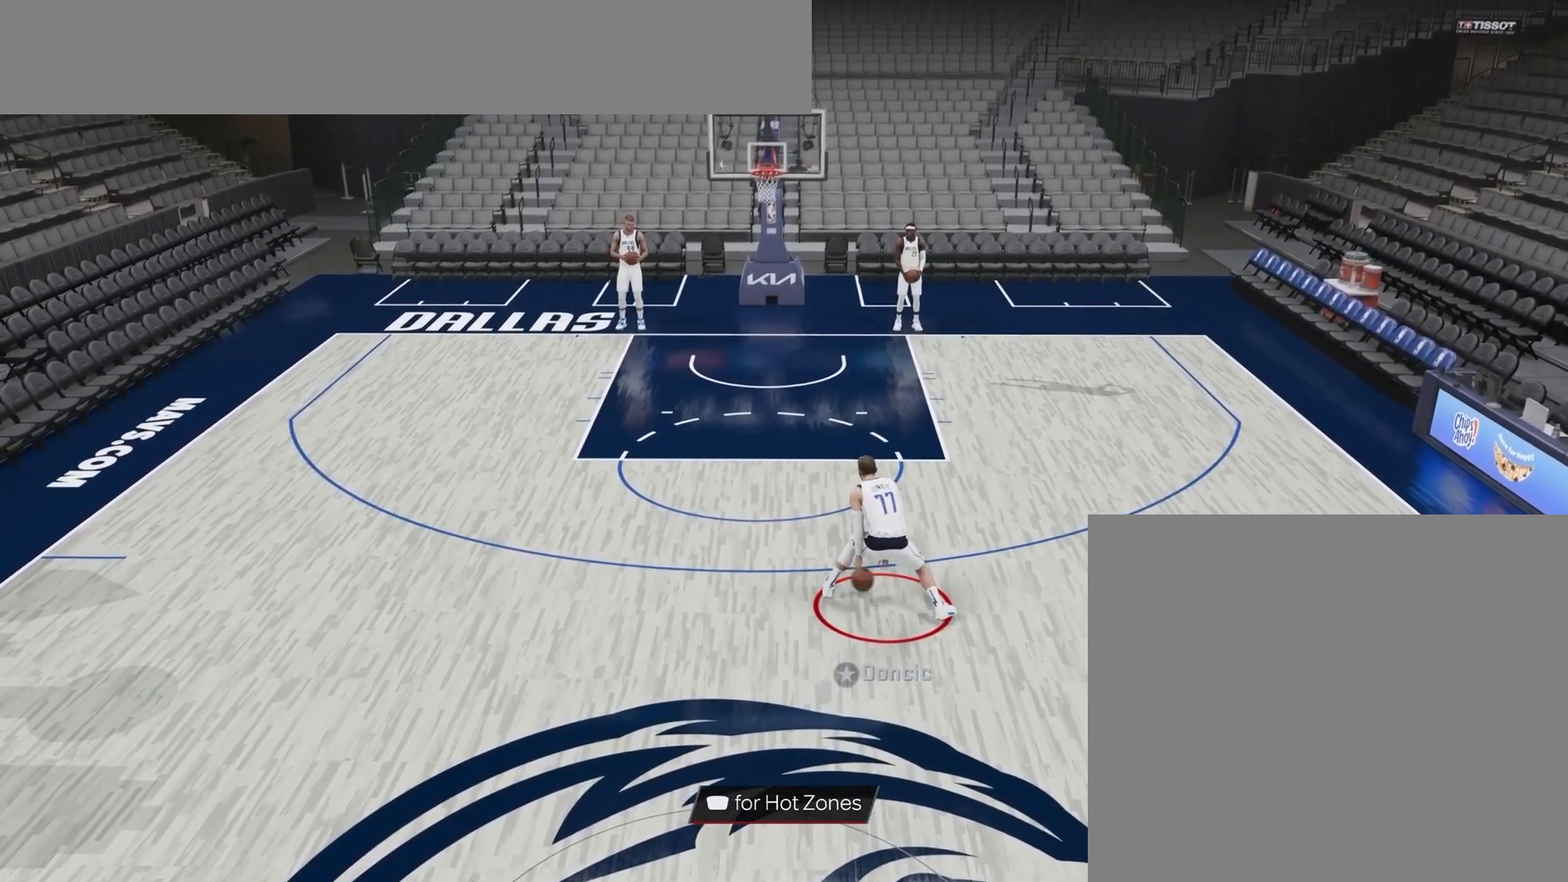
{"buttons": [], "right_stick": "center", "events": []}
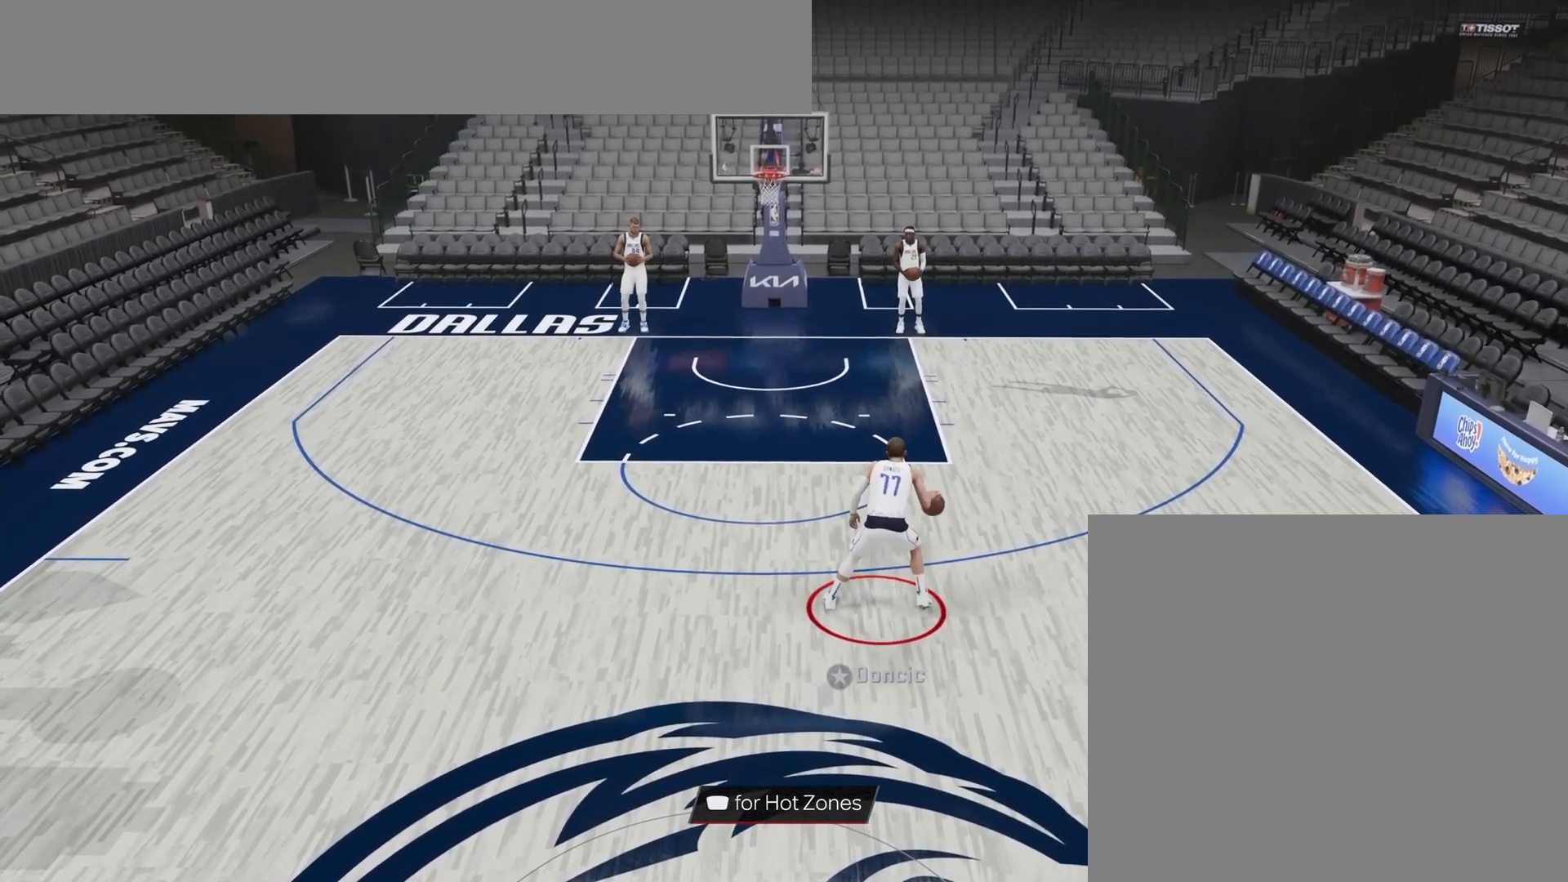
{"buttons": [], "right_stick": "left", "events": [[467, "right_stick", "left"]]}
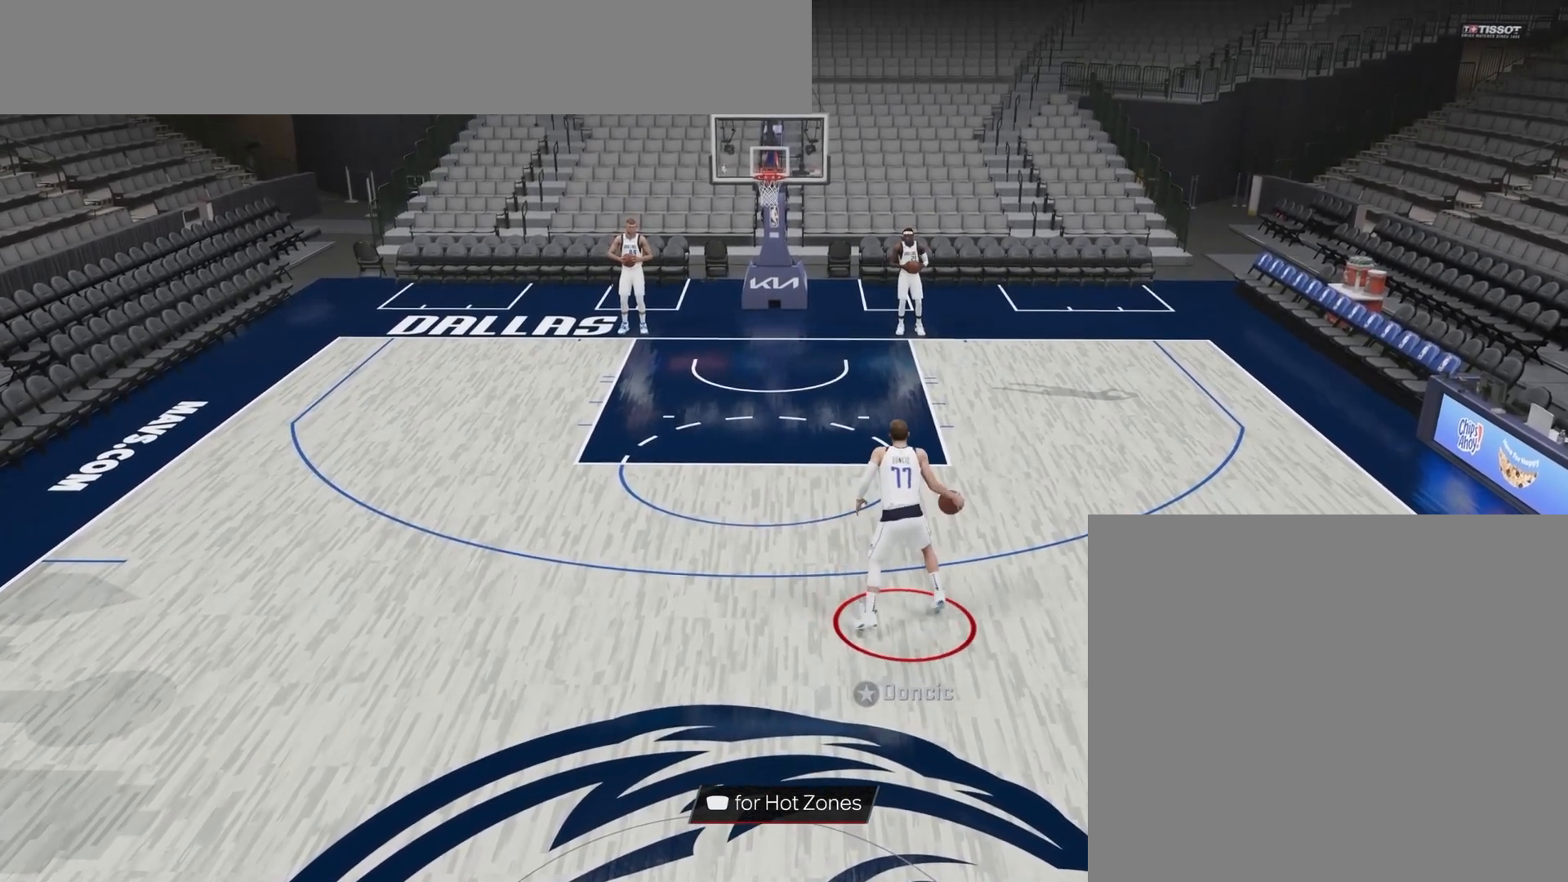
{"buttons": [], "right_stick": "right", "events": [[117, "right_stick", "right"], [283, "right_stick", "center"], [350, "right_stick", "left"], [450, "right_stick", "center"], [500, "right_stick", "right"]]}
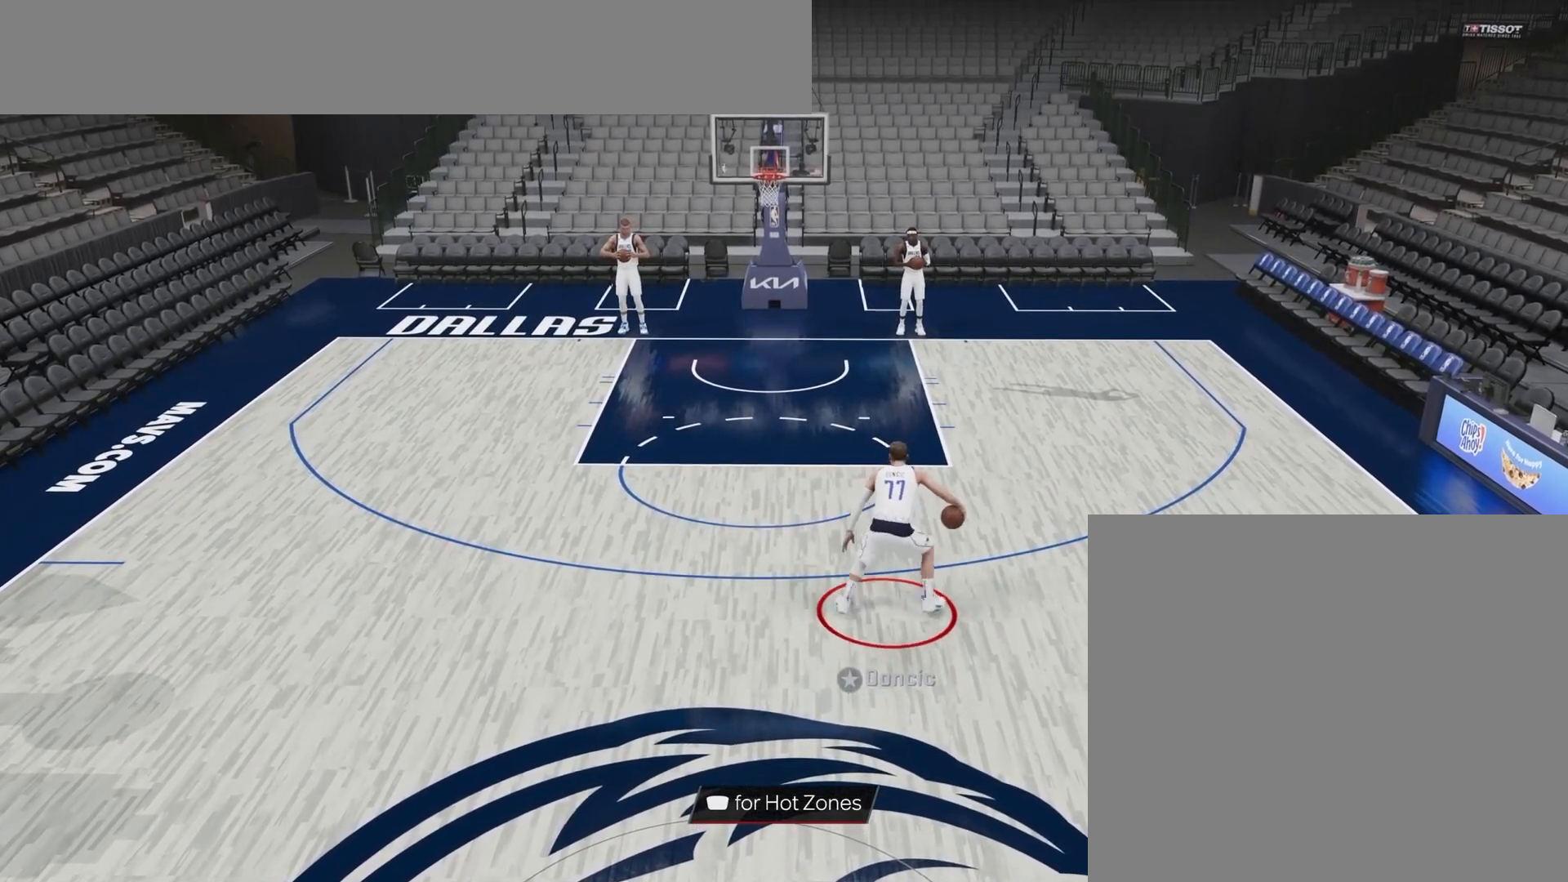
{"buttons": [], "right_stick": "right", "events": [[150, "right_stick", "center"], [217, "right_stick", "left"], [383, "right_stick", "right"]]}
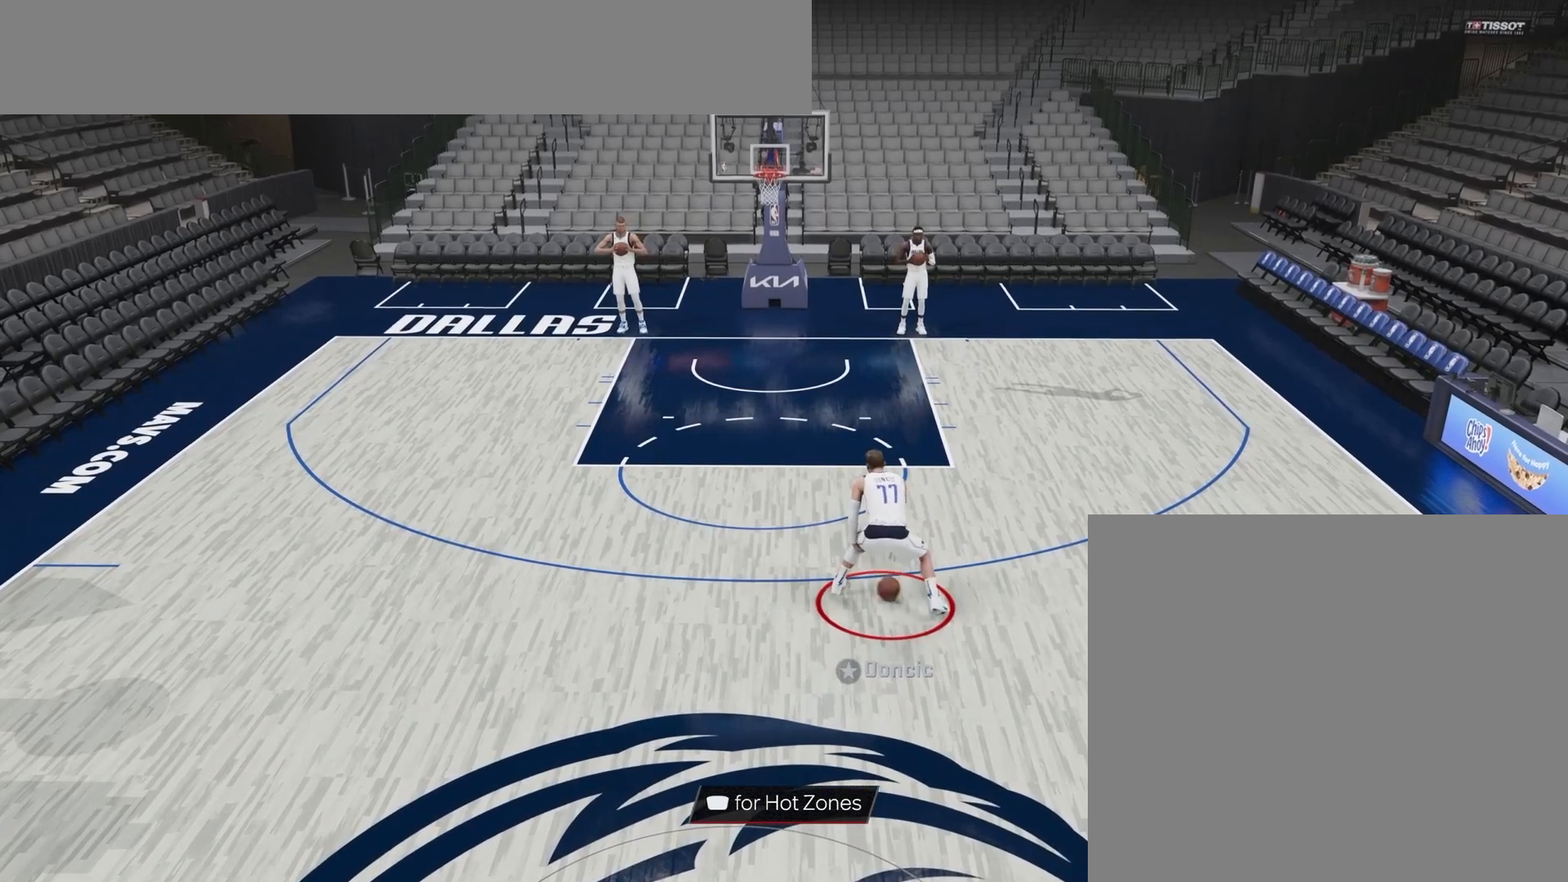
{"buttons": [], "right_stick": "left", "events": [[33, "right_stick", "center"], [83, "right_stick", "left"], [233, "right_stick", "right"], [433, "right_stick", "left"]]}
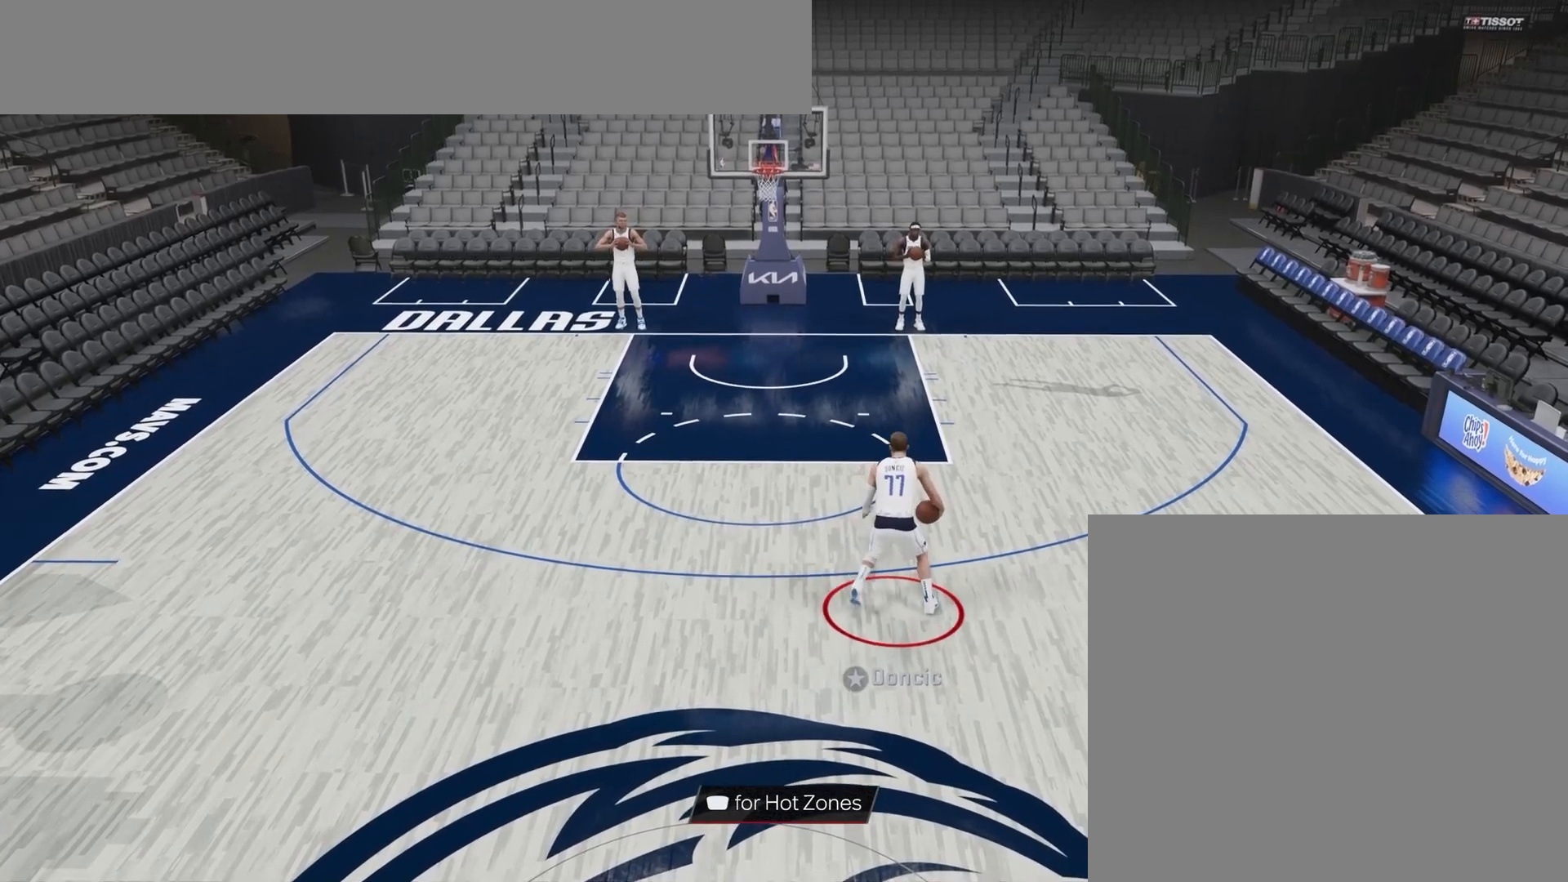
{"buttons": [], "right_stick": "center", "events": [[33, "right_stick", "center"]]}
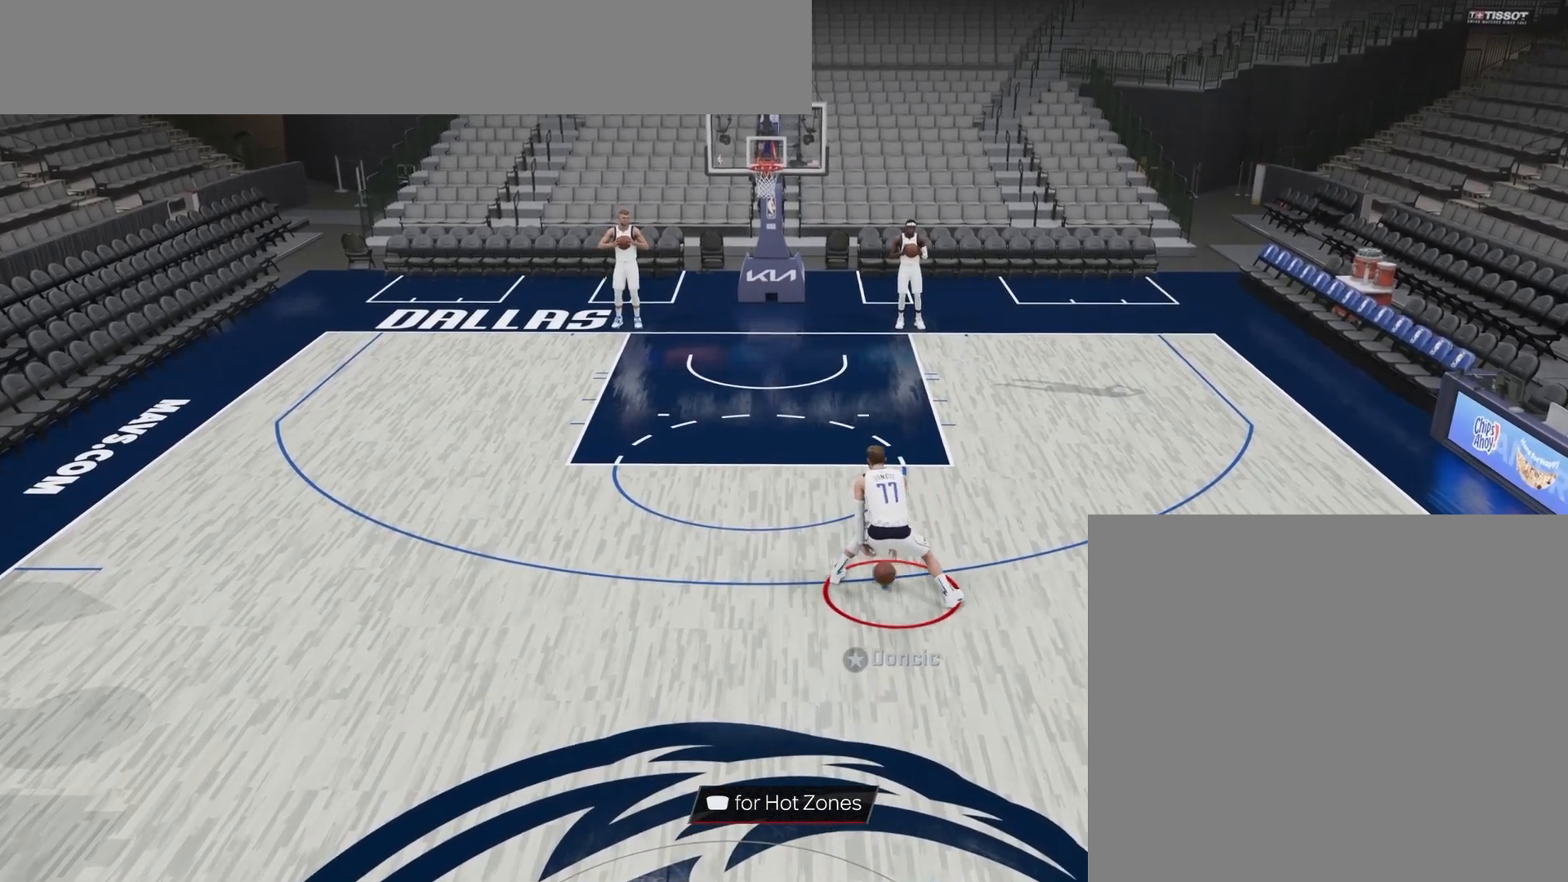
{"buttons": [], "right_stick": "center", "events": []}
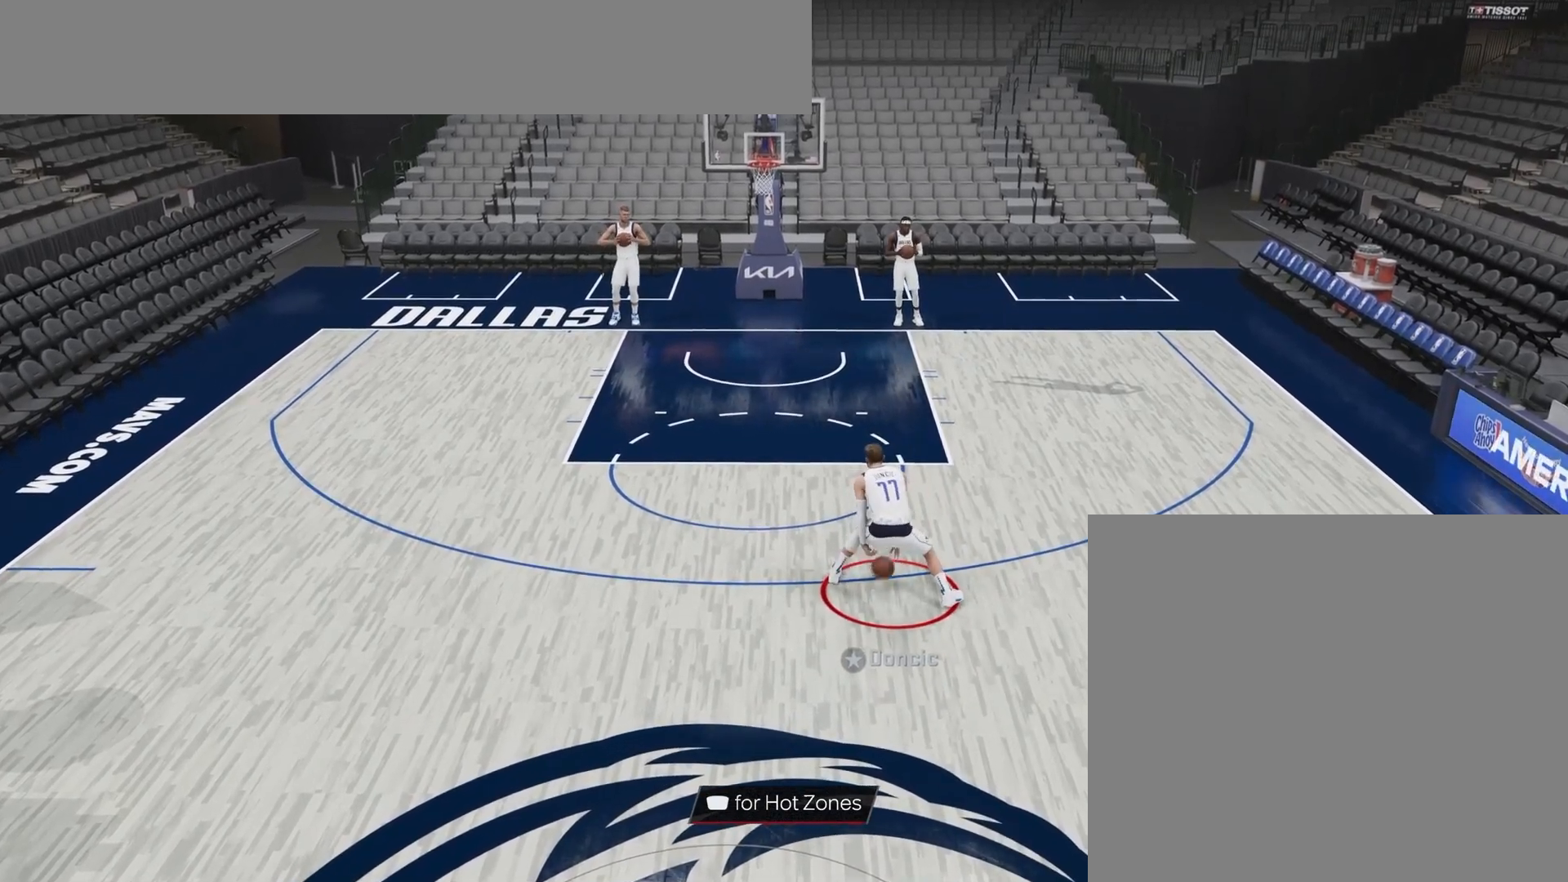
{"buttons": [], "right_stick": "center", "events": []}
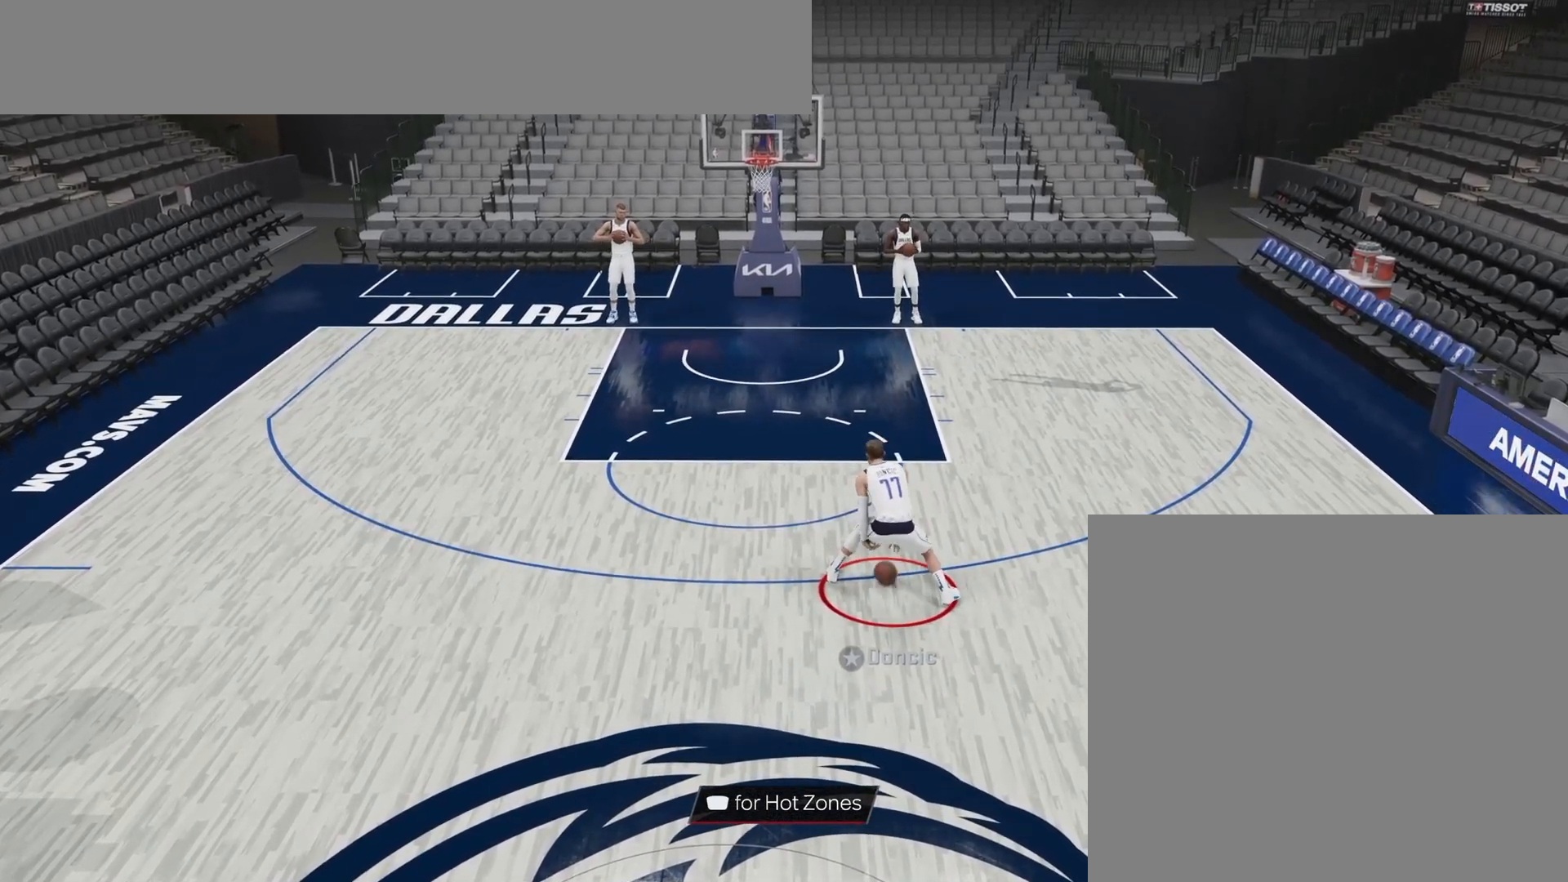
{"buttons": [], "right_stick": "center", "events": []}
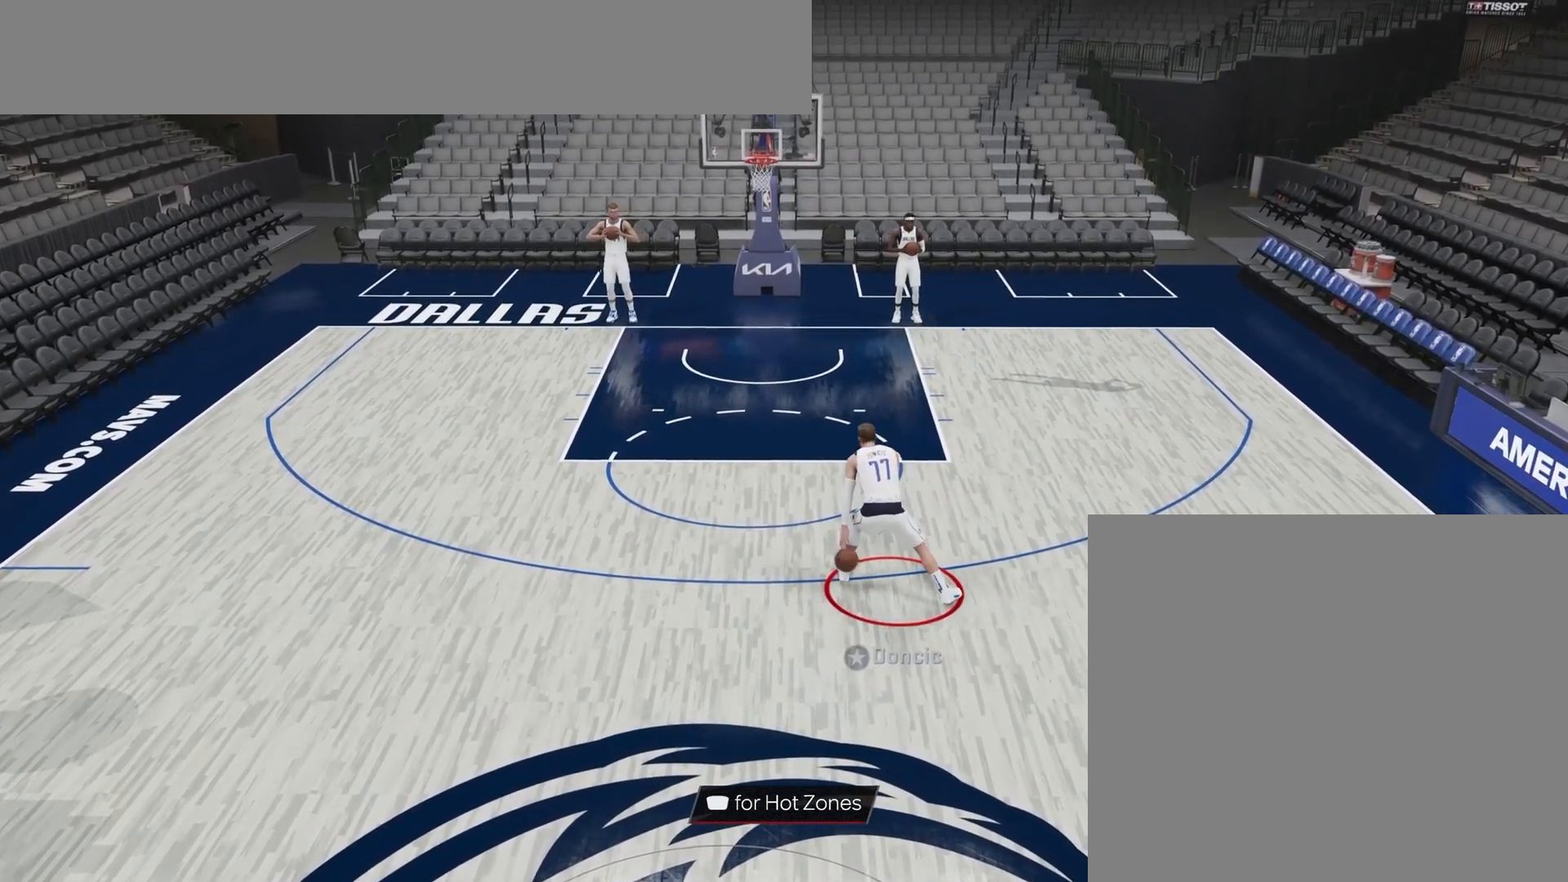
{"buttons": [], "right_stick": "center", "events": []}
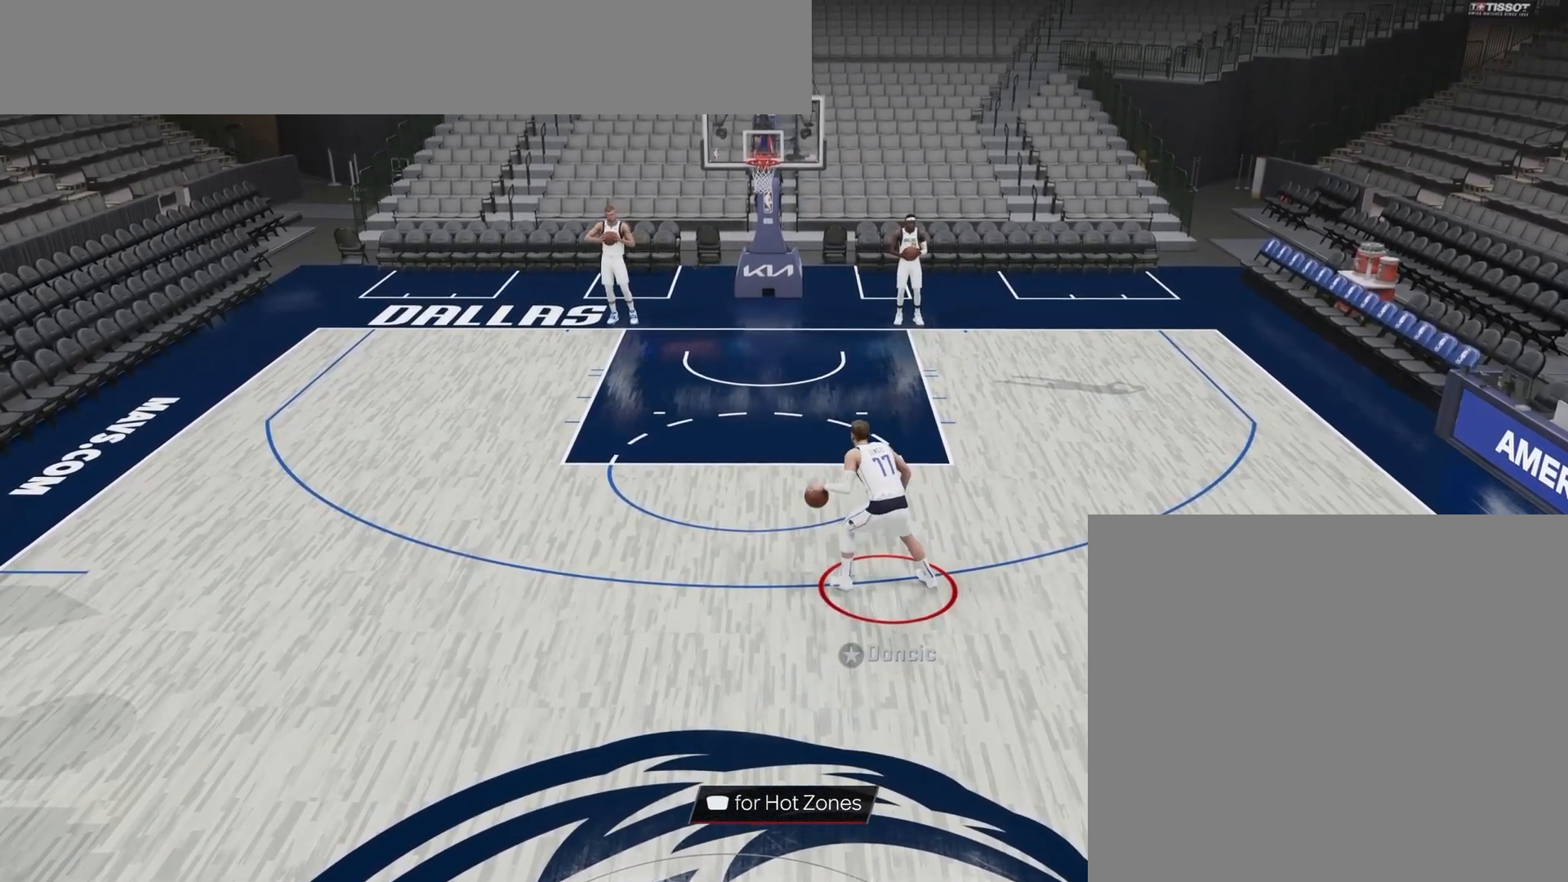
{"buttons": [], "right_stick": "left", "events": [[267, "right_stick", "right"], [417, "right_stick", "left"]]}
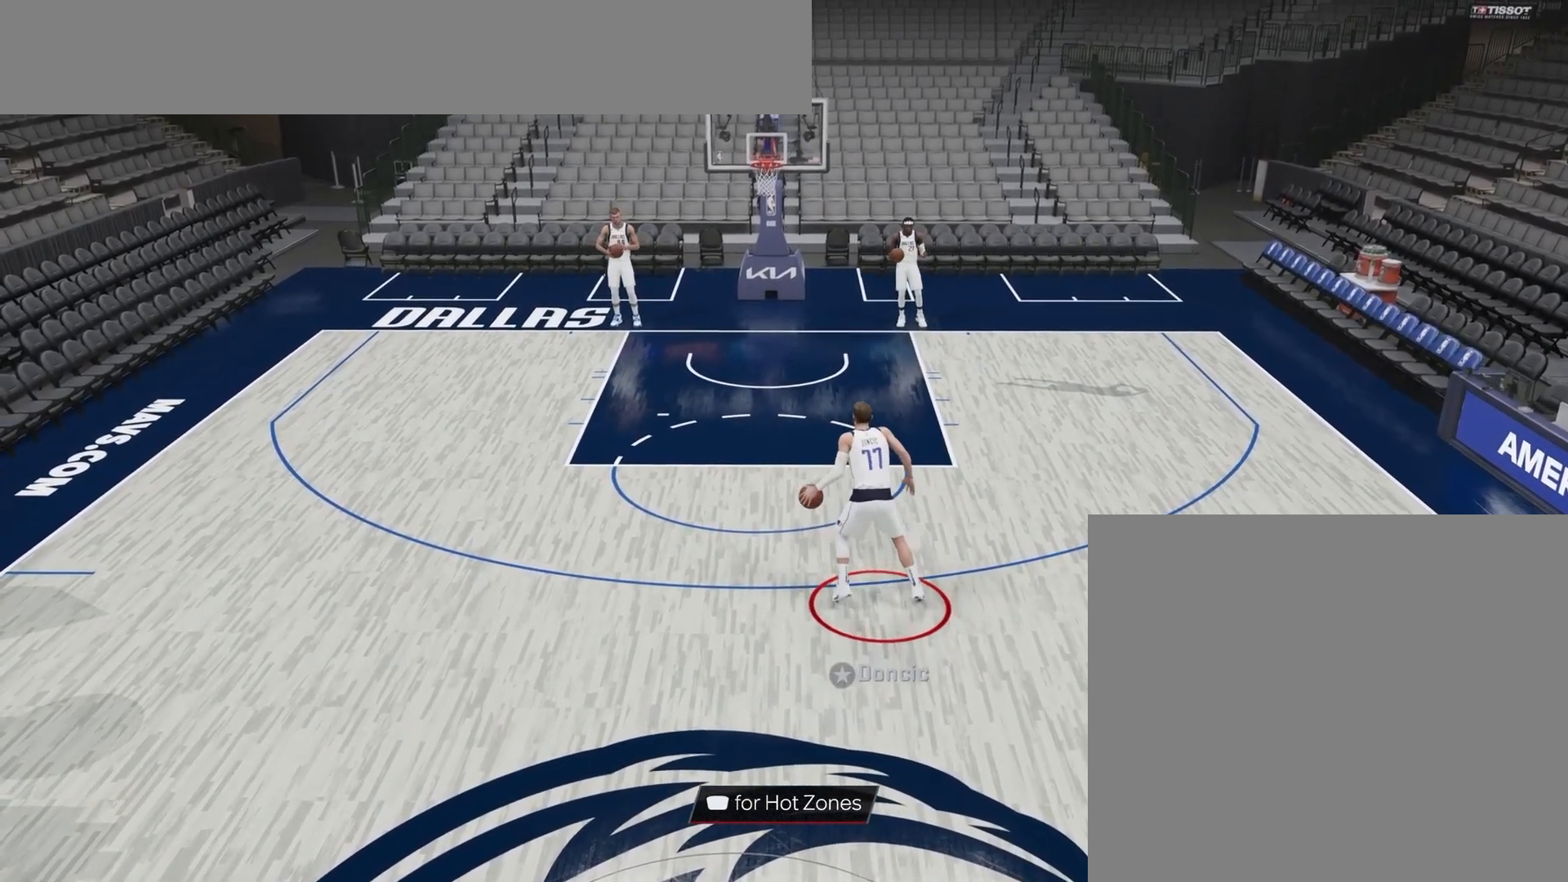
{"buttons": [], "right_stick": "right", "events": [[67, "right_stick", "center"], [167, "right_stick", "right"], [267, "right_stick", "left"], [400, "right_stick", "right"]]}
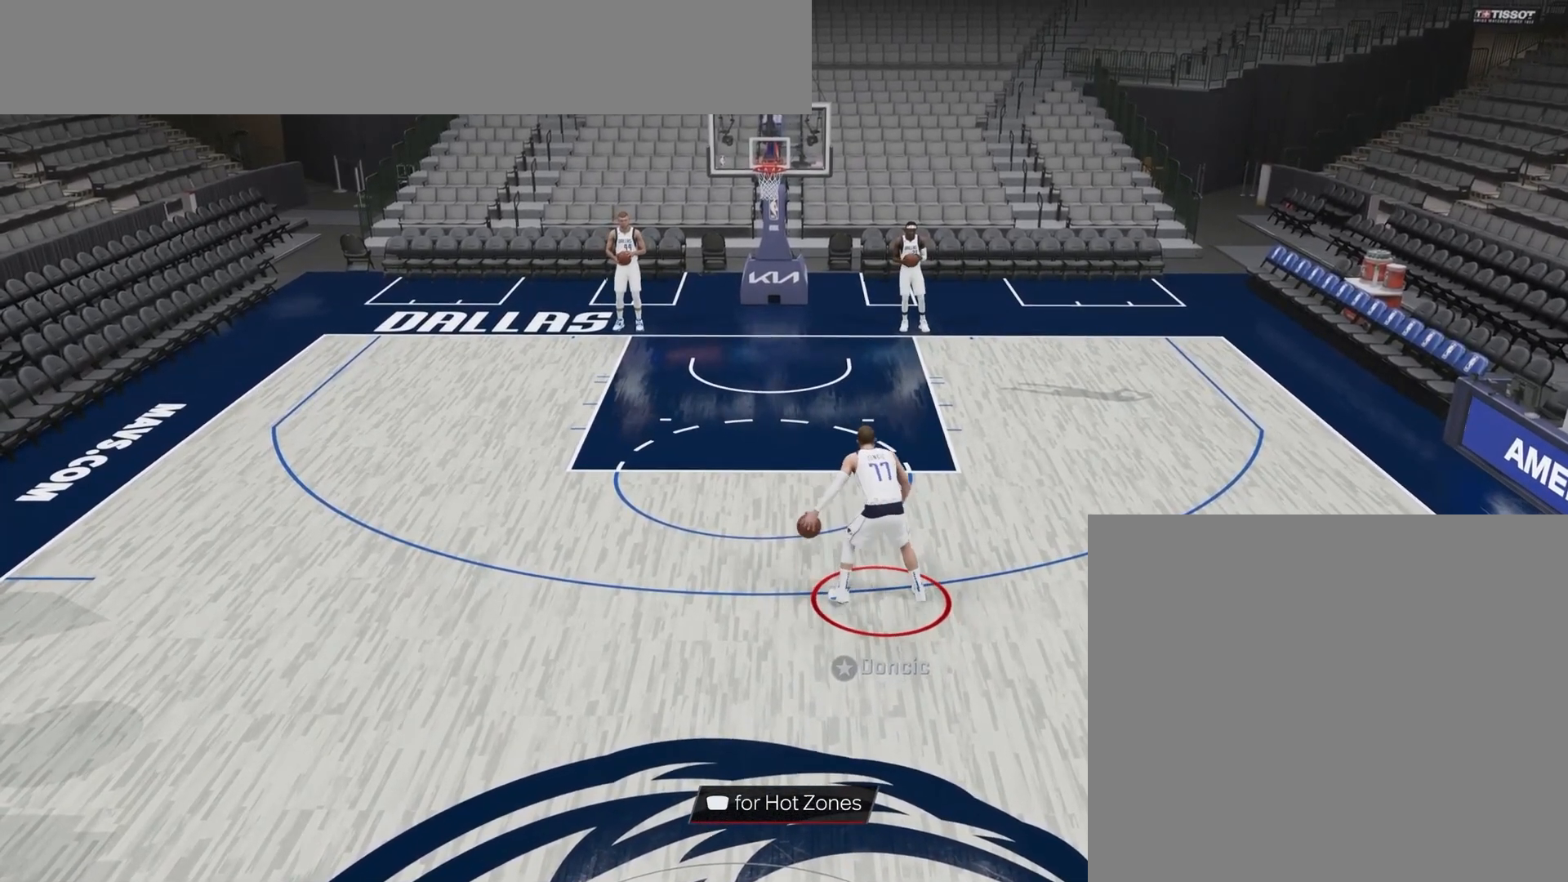
{"buttons": [], "right_stick": "right", "events": [[50, "right_stick", "left"], [167, "right_stick", "right"], [300, "right_stick", "left"], [450, "right_stick", "right"]]}
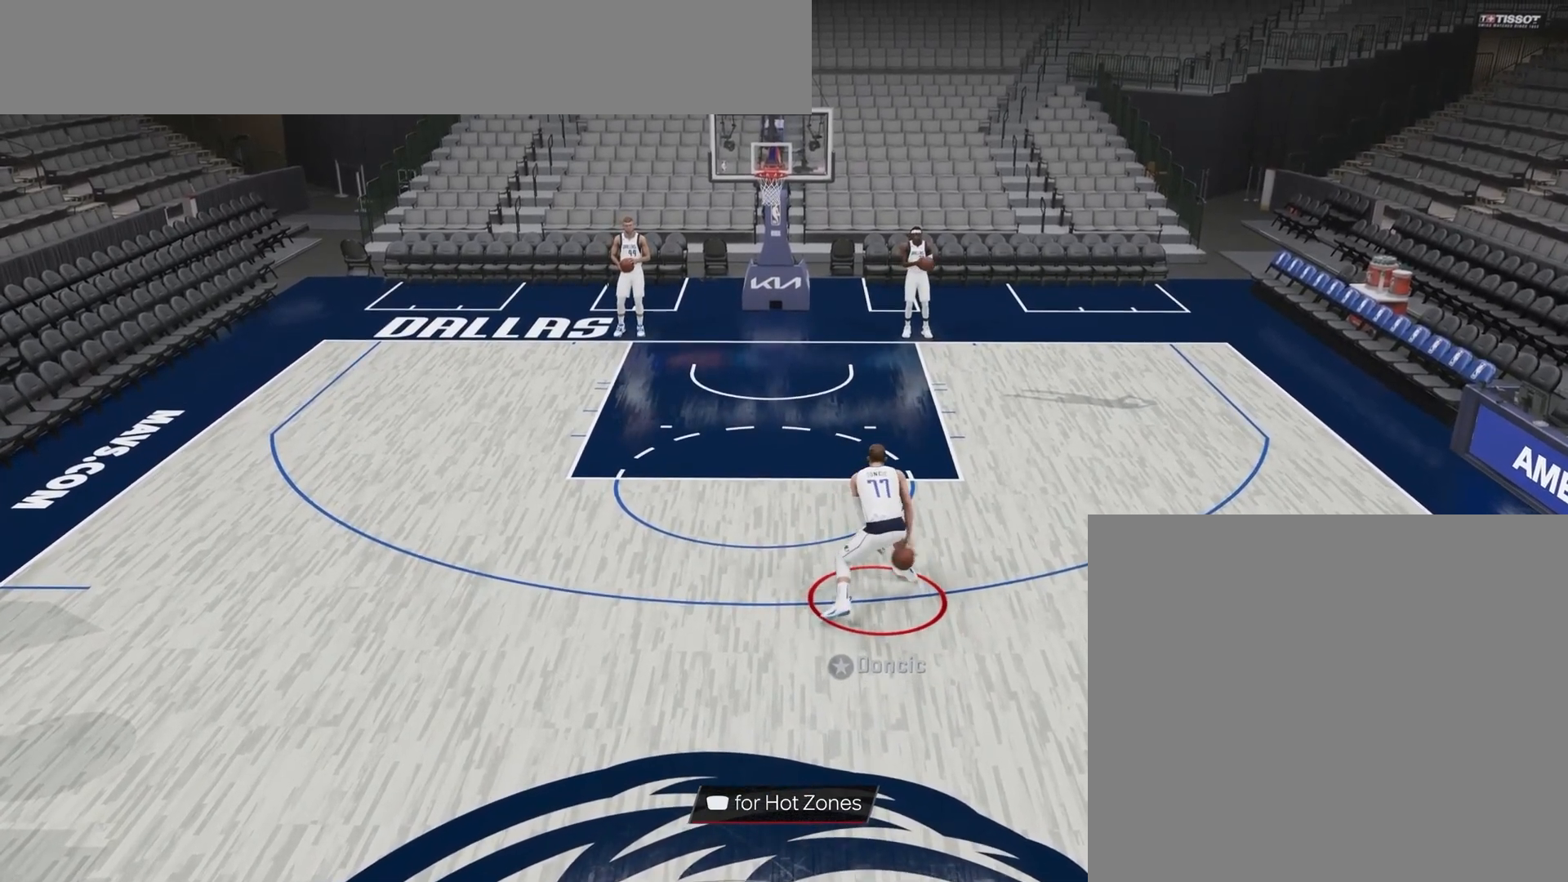
{"buttons": [], "right_stick": "center", "events": [[83, "right_stick", "left"], [167, "right_stick", "center"]]}
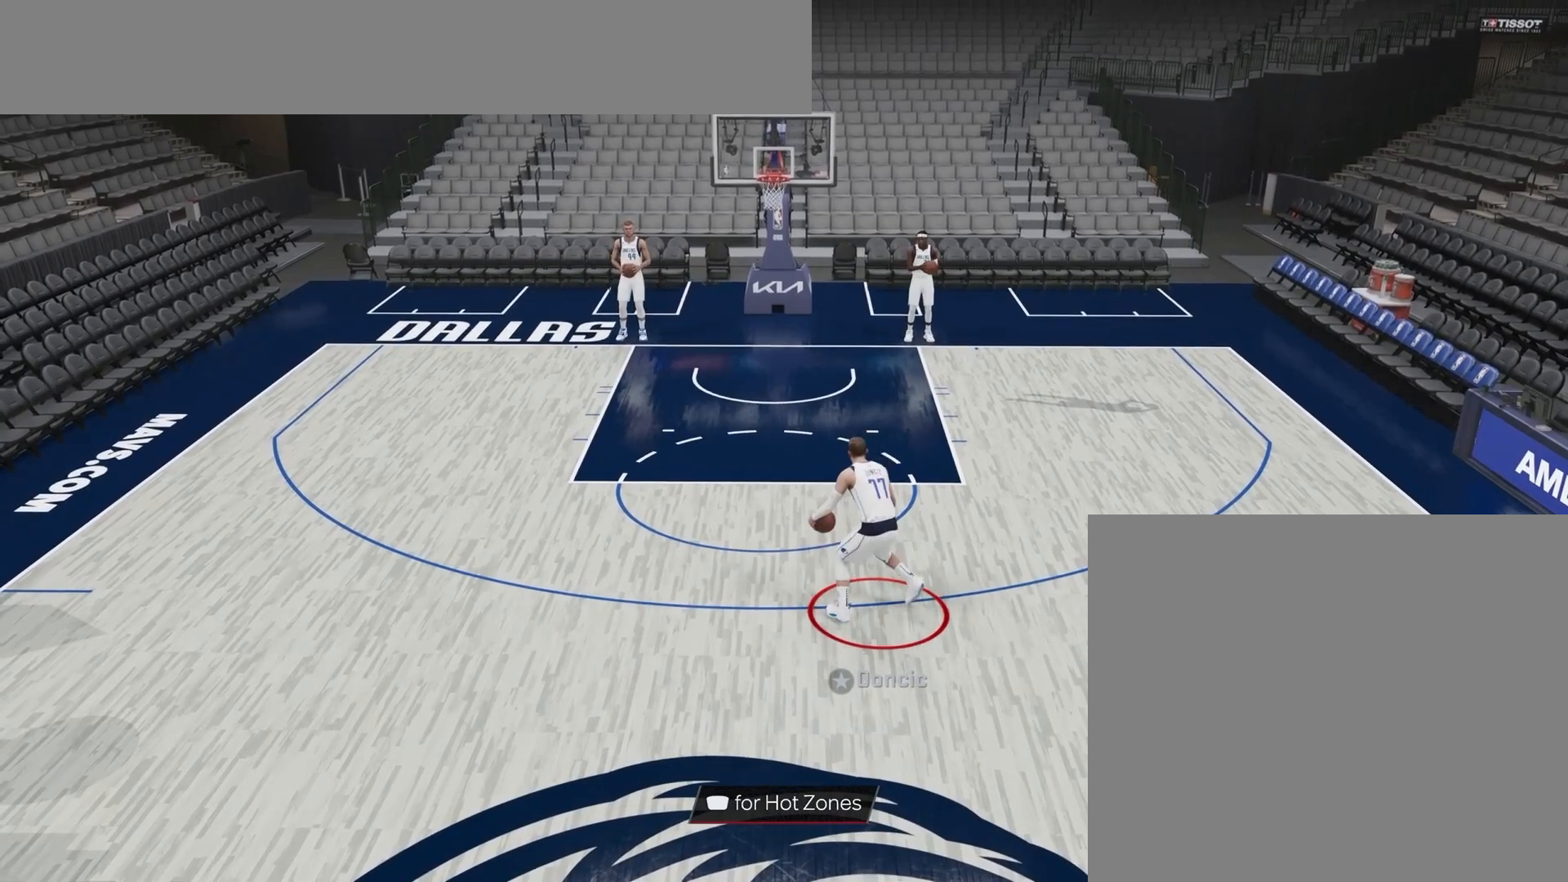
{"buttons": [], "right_stick": "center", "events": []}
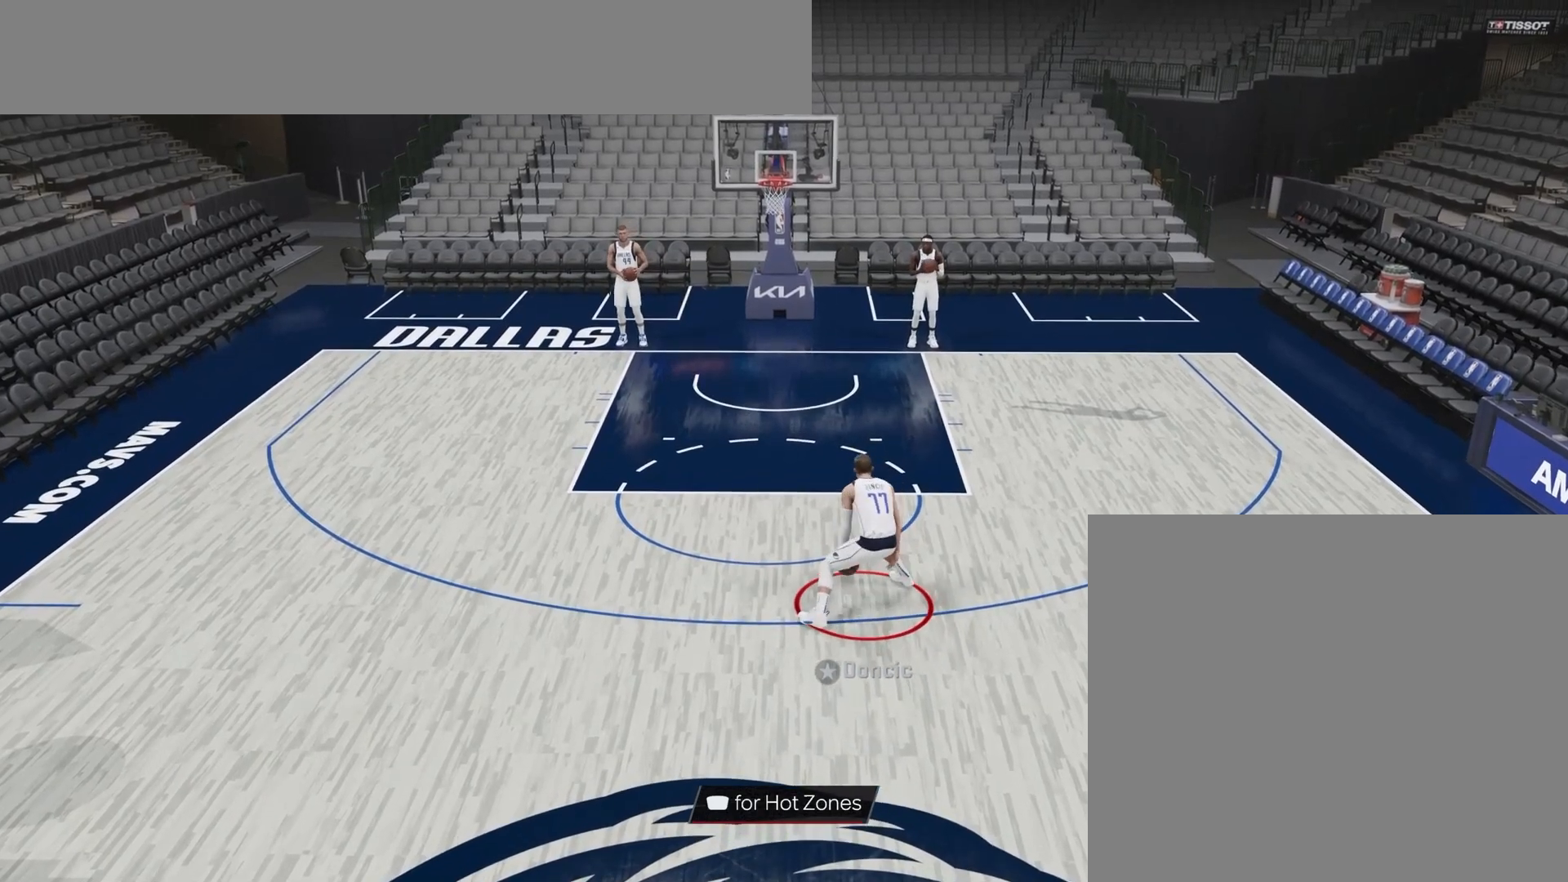
{"buttons": [], "right_stick": "center", "events": []}
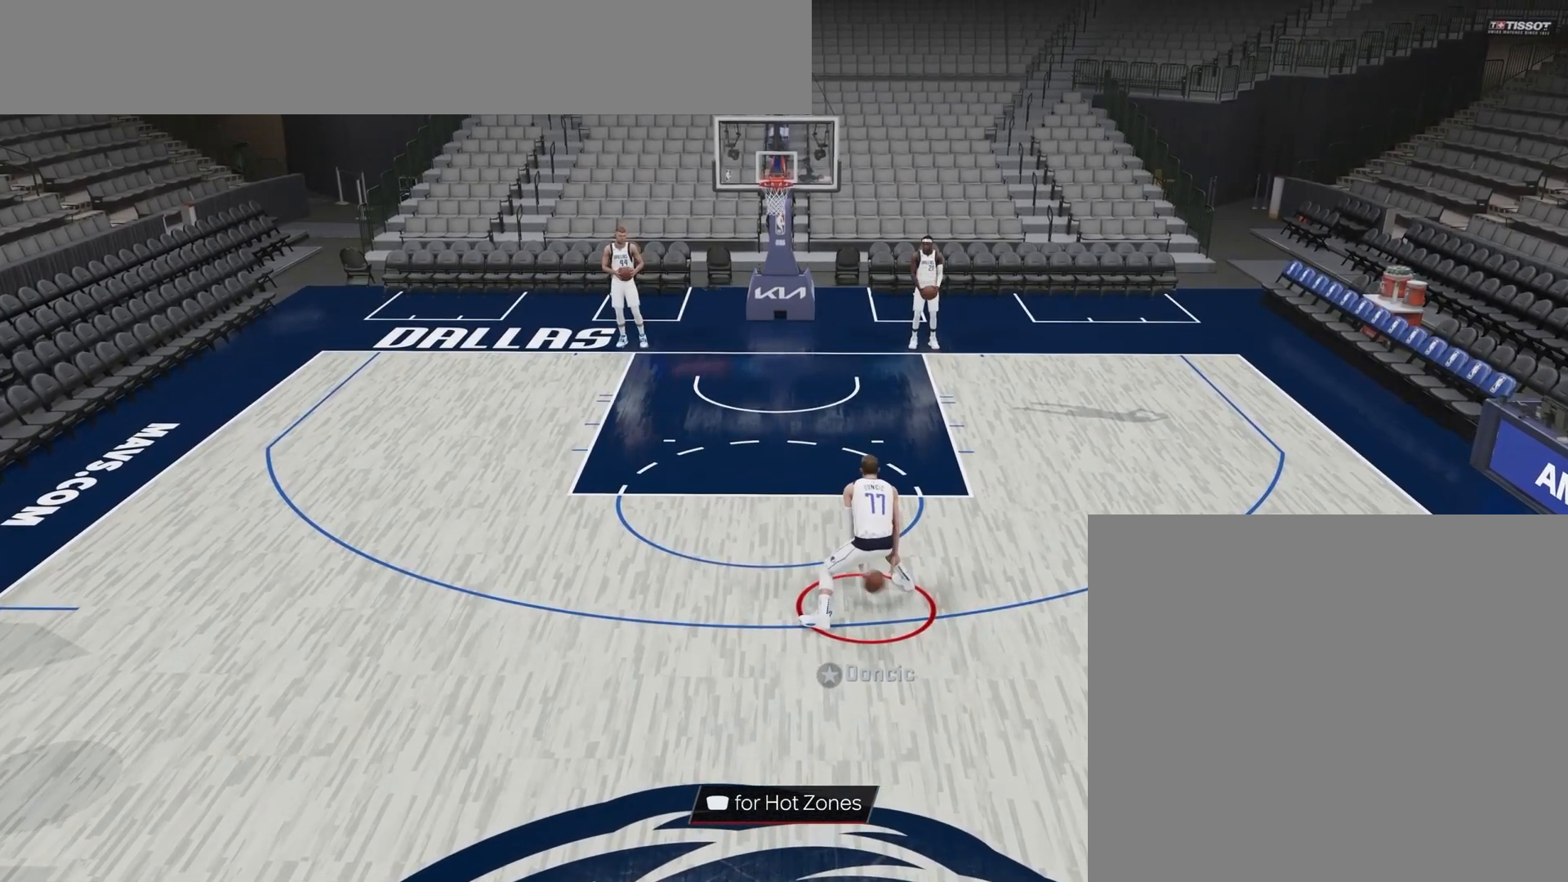
{"buttons": [], "right_stick": "center", "events": []}
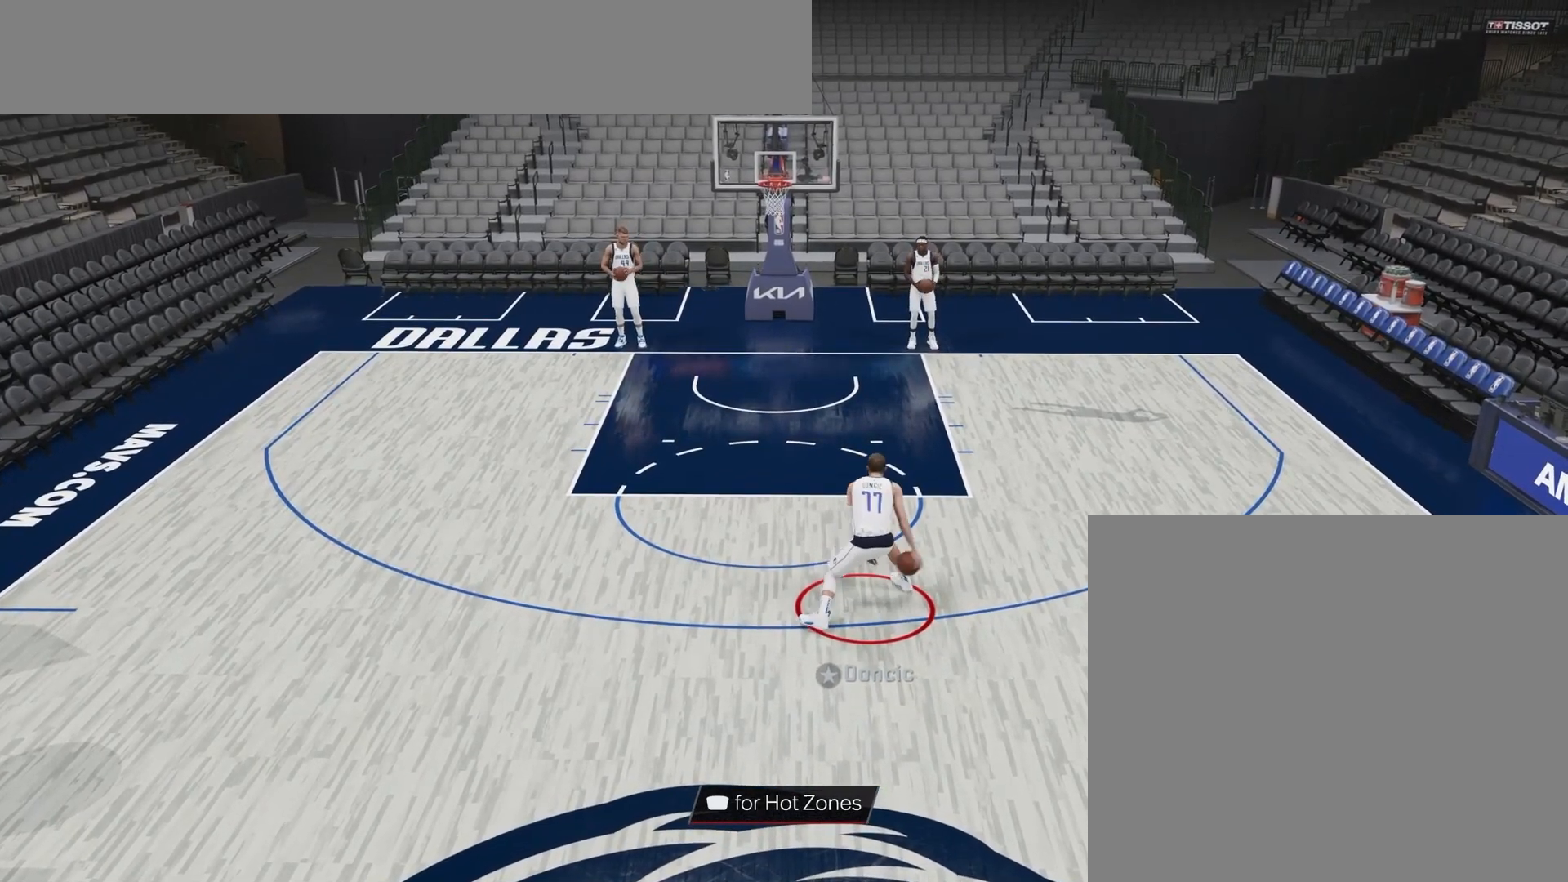
{"buttons": [], "right_stick": "center", "events": []}
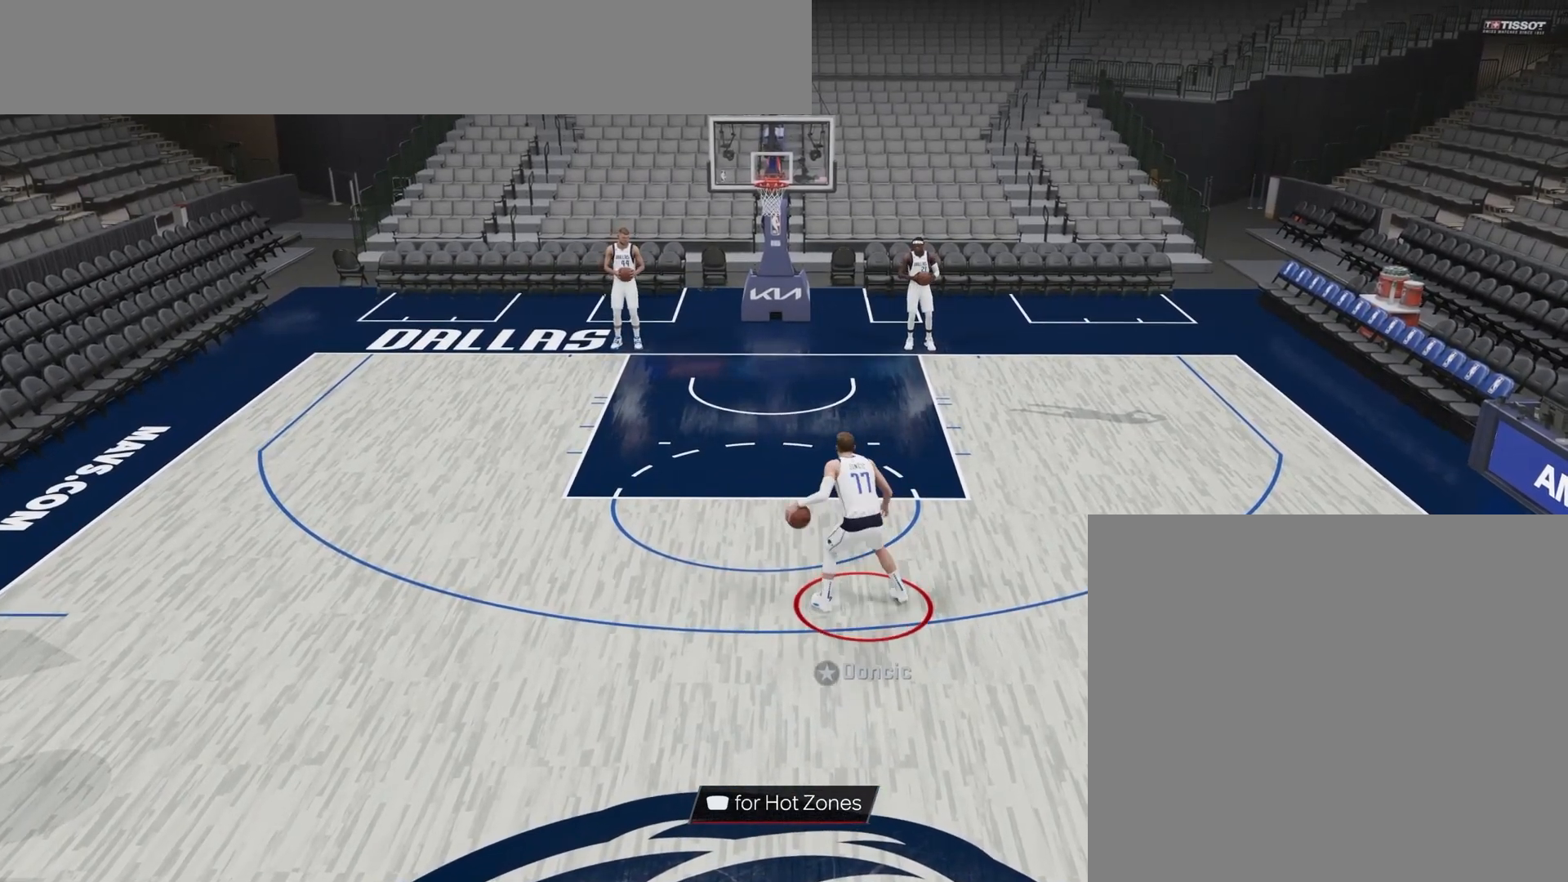
{"buttons": [], "right_stick": "center", "events": []}
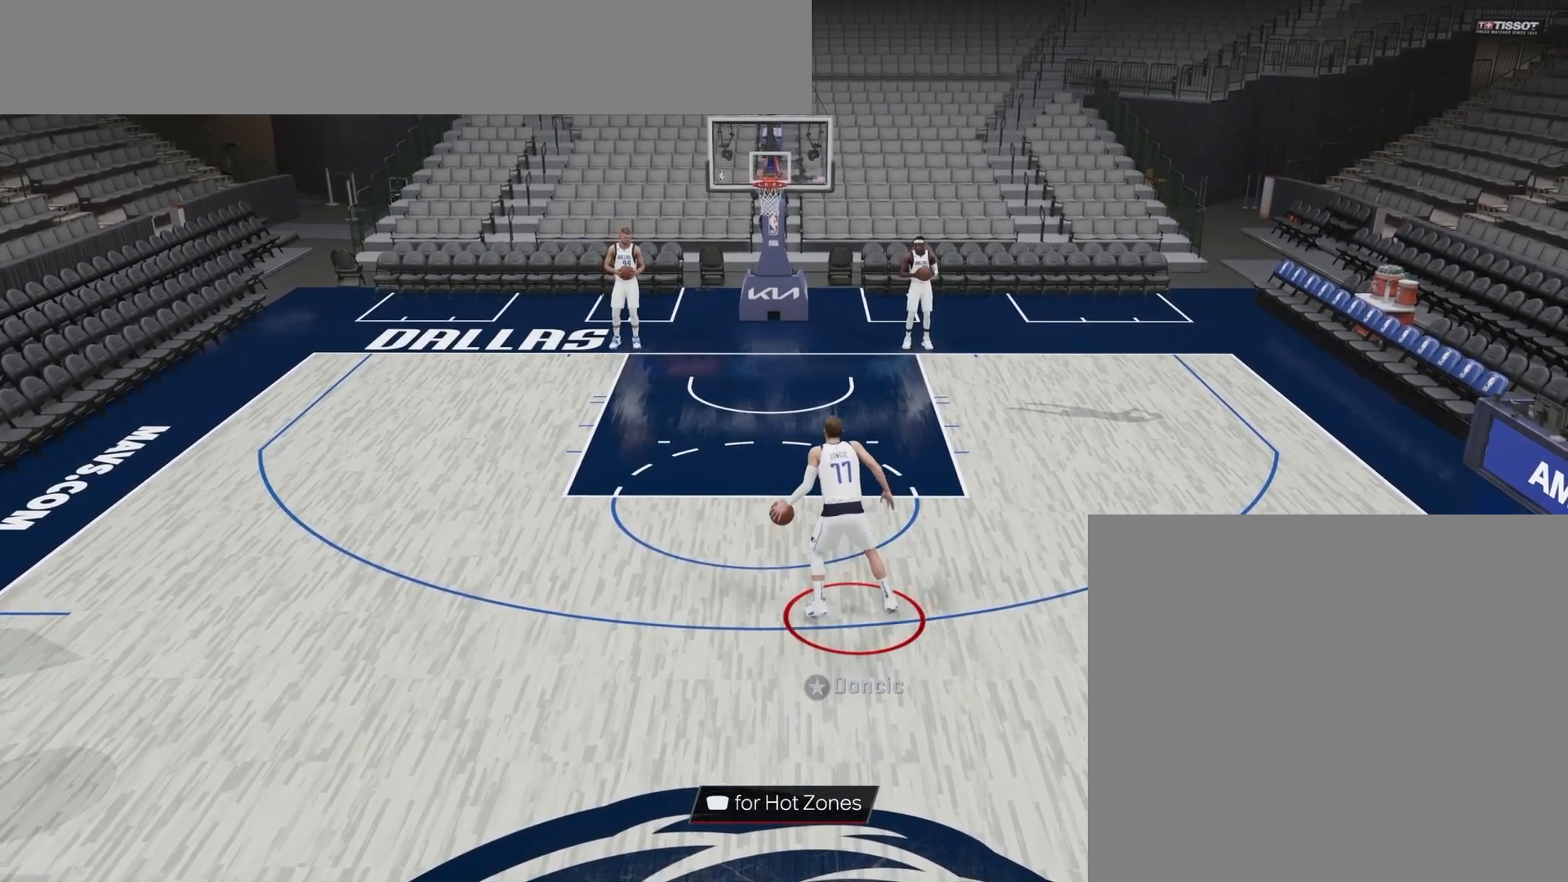
{"buttons": [], "right_stick": "center", "events": []}
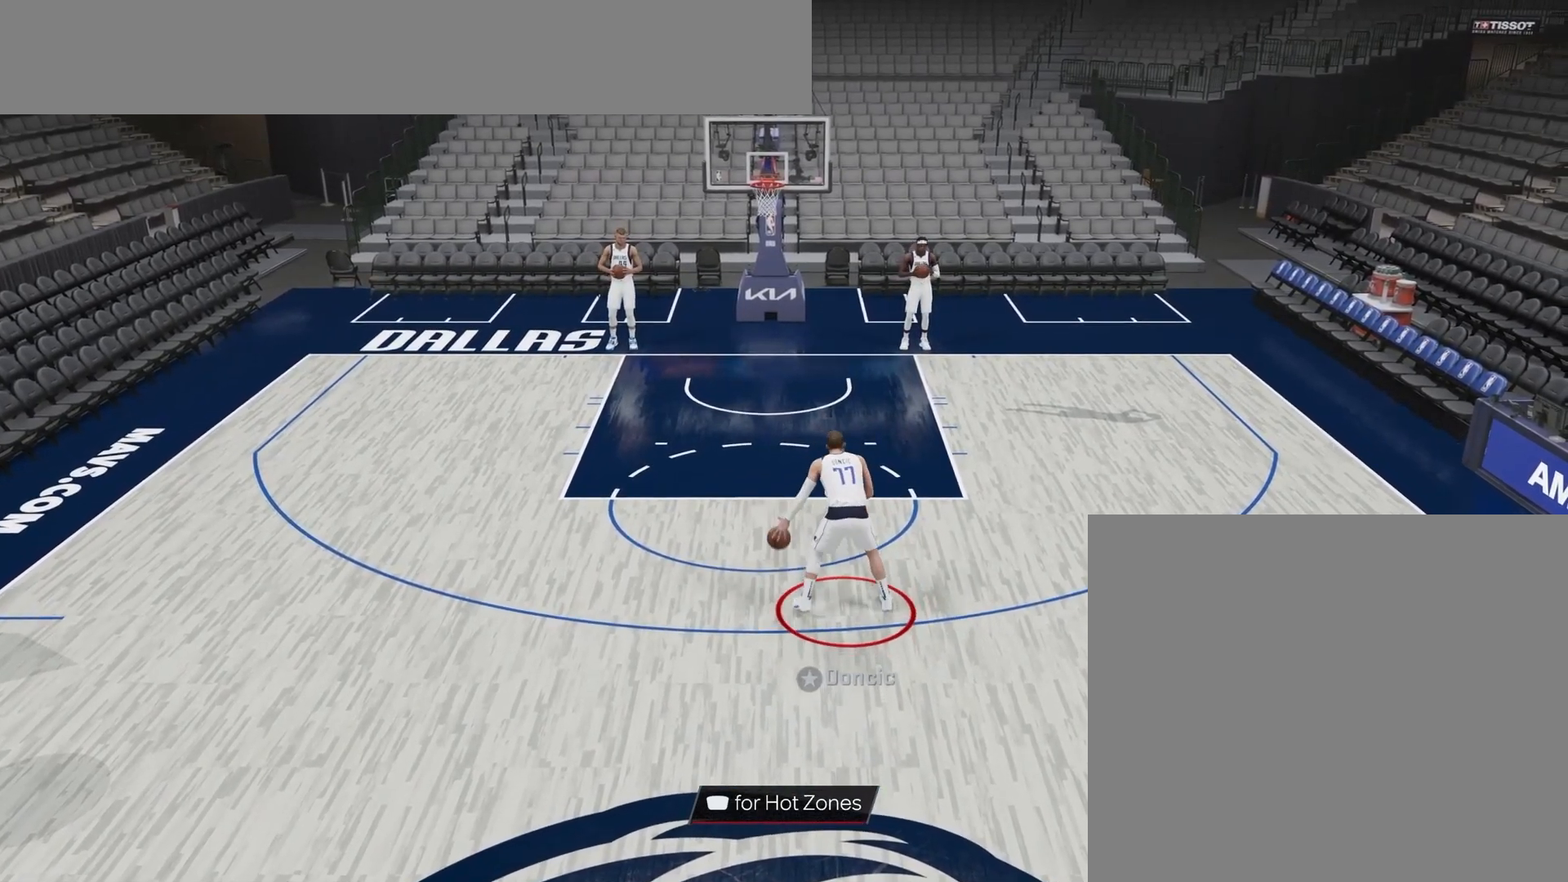
{"buttons": [], "right_stick": "center", "events": []}